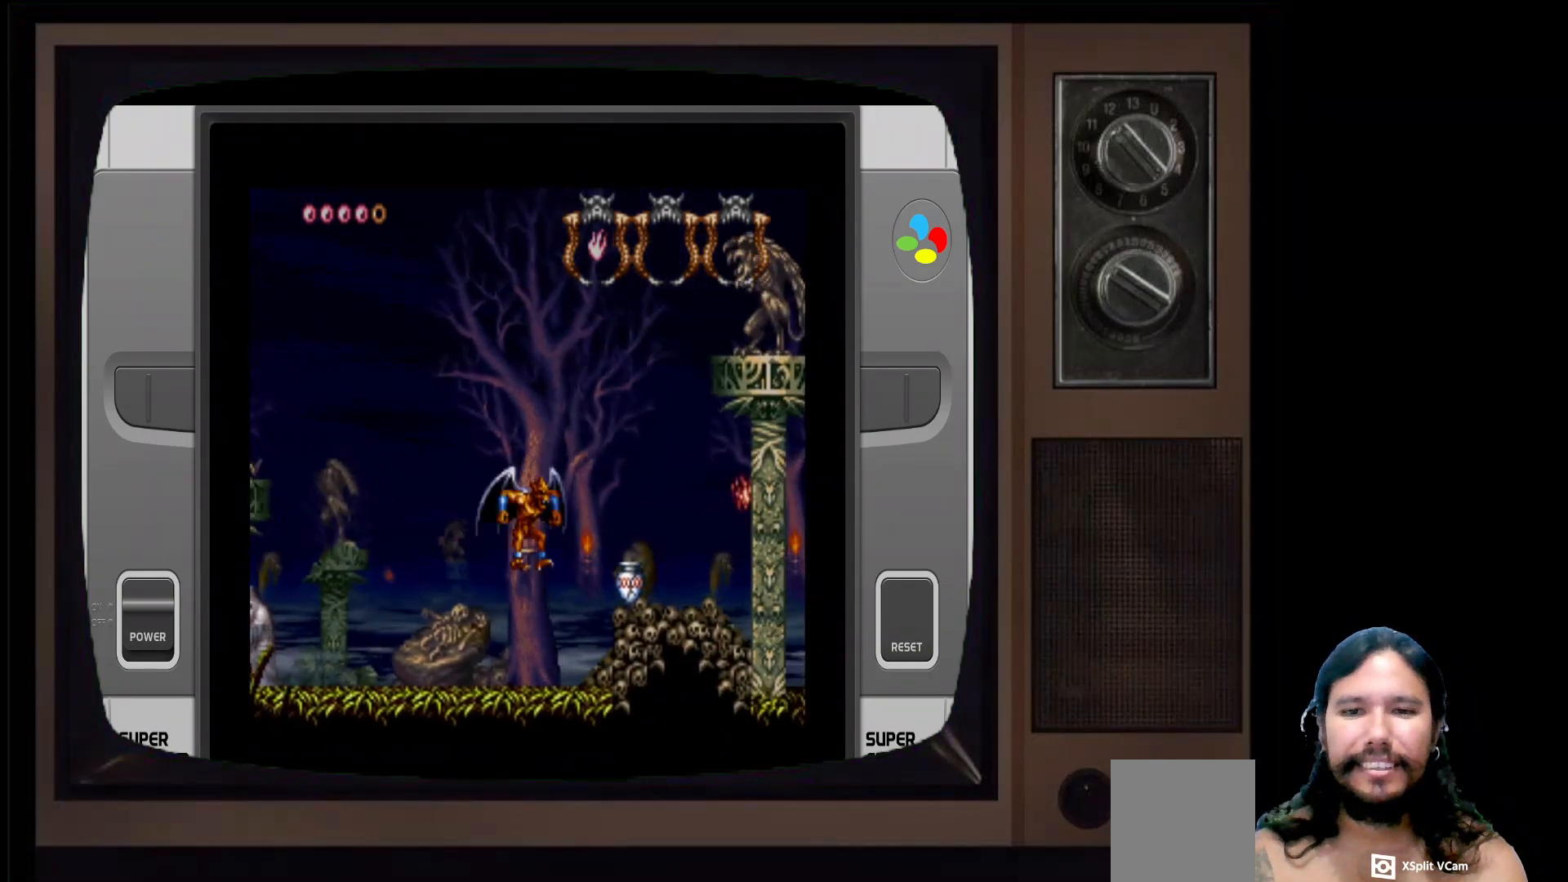
Gameplay with a controller (Xbox layout); each line is a JSON object with the inputs held at the frame after it. "events" lists button and stick changes between this image and that frame as [ms after this image, input, new state], when the widget could be followed in between.
{"buttons": [], "left_stick": "center", "right_stick": "center", "events": [[250, "X", "down"], [283, "left_stick", "center"], [350, "X", "up"]]}
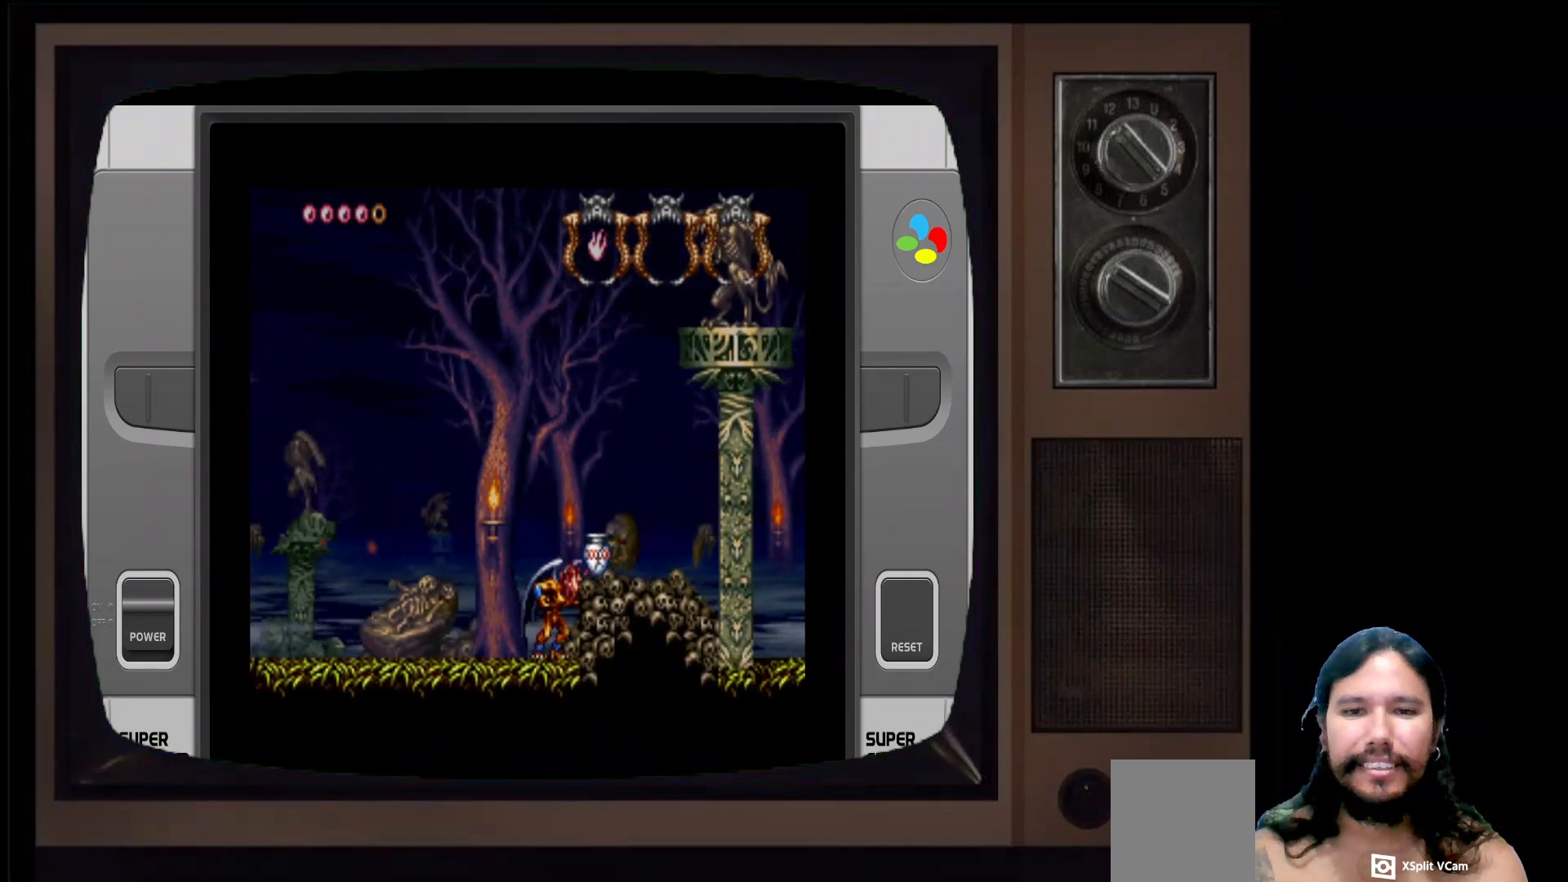
{"buttons": [], "left_stick": "center", "right_stick": "center", "events": [[333, "X", "down"], [417, "X", "up"]]}
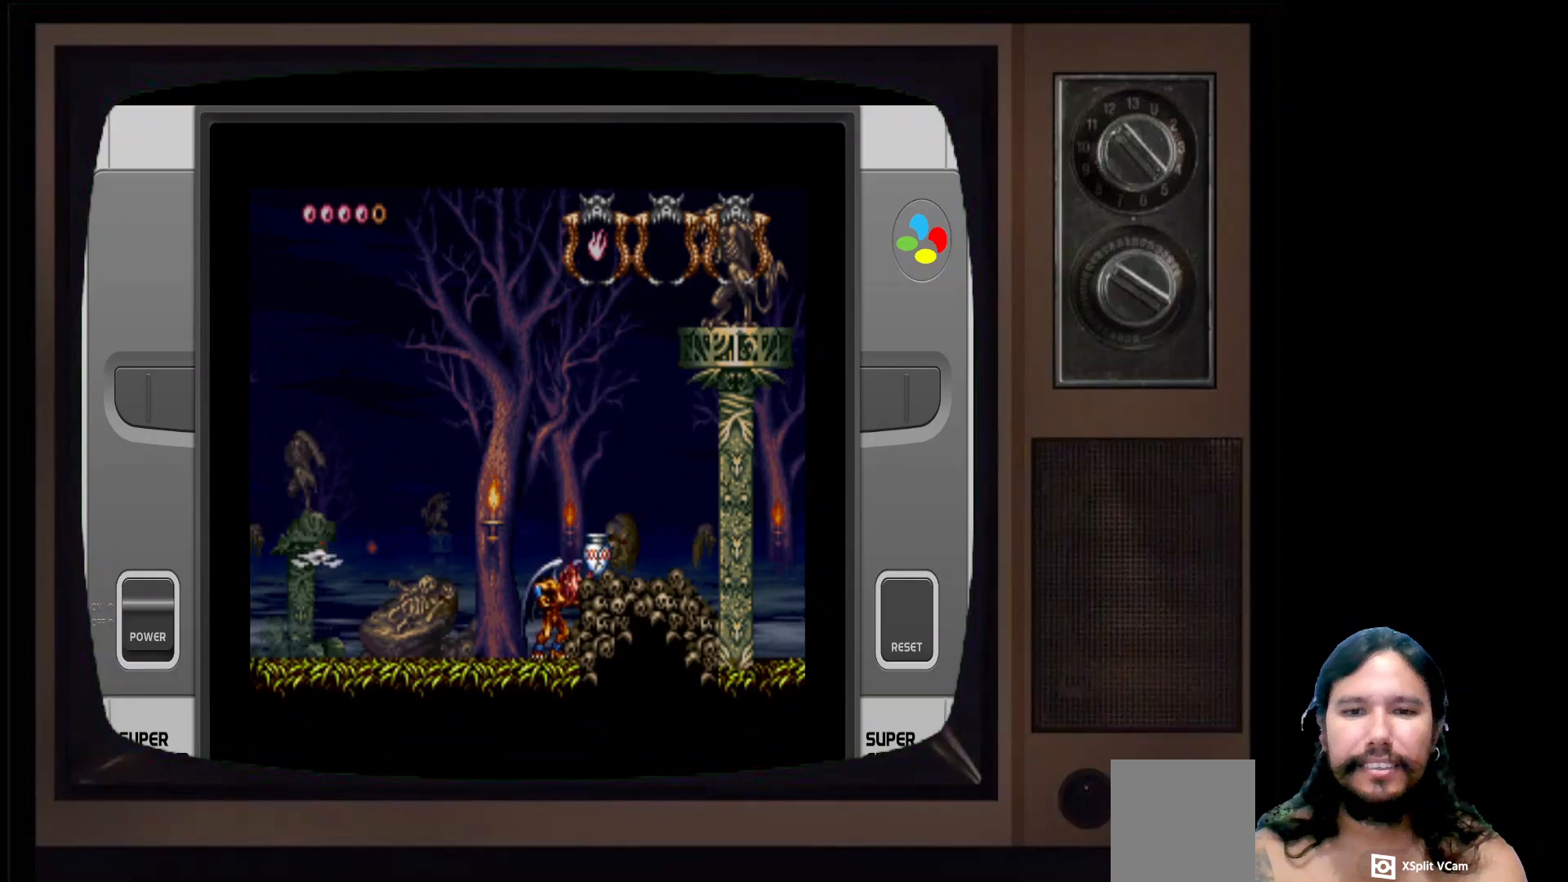
{"buttons": [], "left_stick": "center", "right_stick": "center", "events": [[233, "A", "down"], [333, "A", "up"]]}
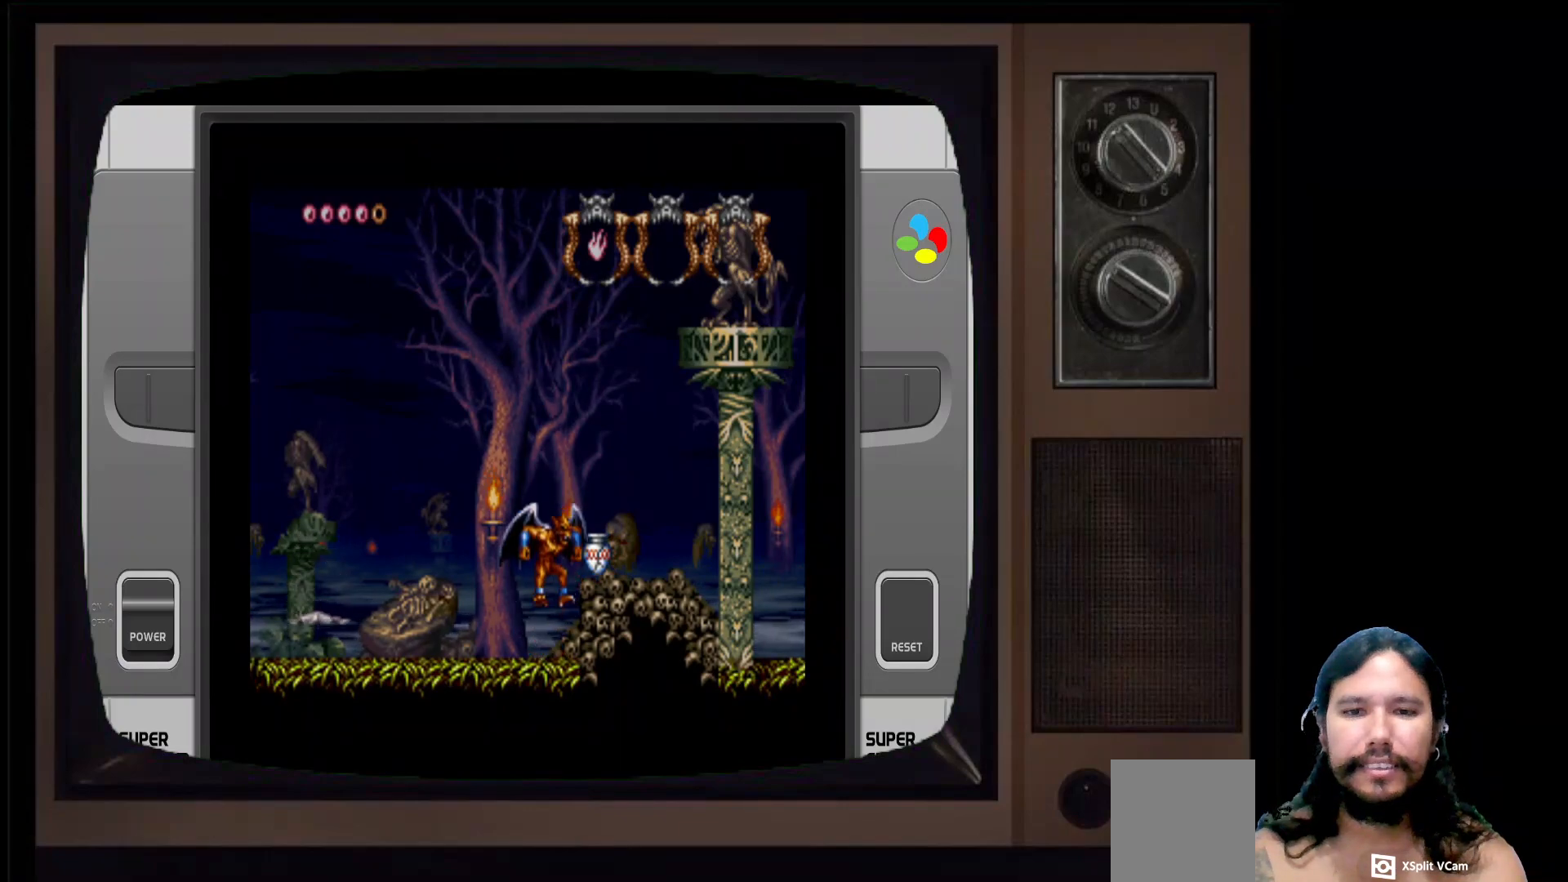
{"buttons": [], "left_stick": "center", "right_stick": "center", "events": [[67, "X", "down"], [200, "X", "up"]]}
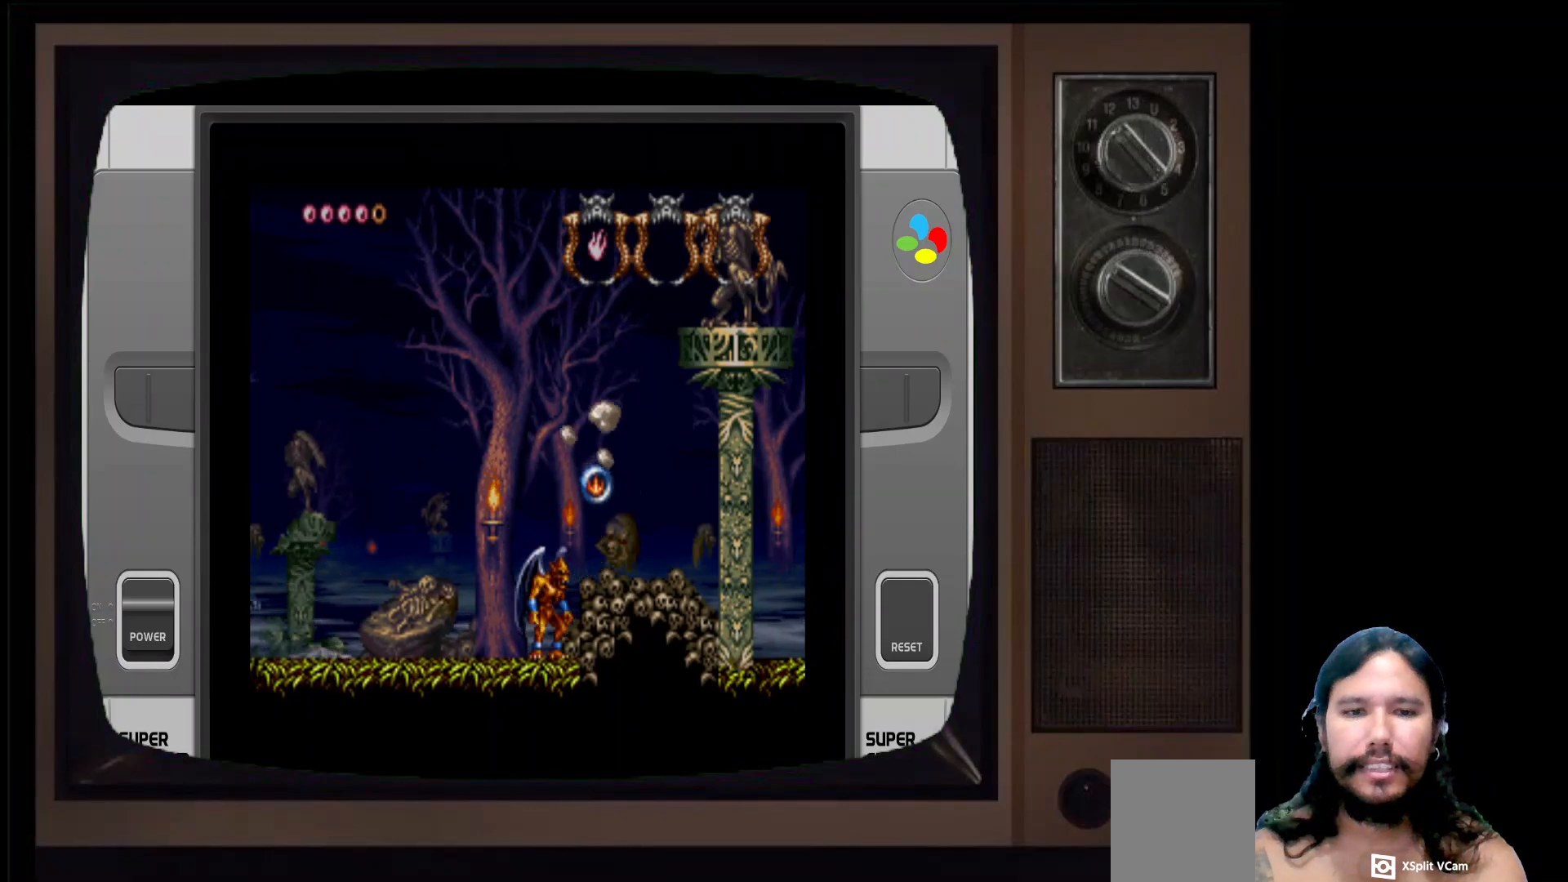
{"buttons": [], "left_stick": "right", "right_stick": "center", "events": [[67, "left_stick", "right"], [167, "A", "down"], [250, "left_stick", "center"], [350, "left_stick", "right"], [400, "A", "up"]]}
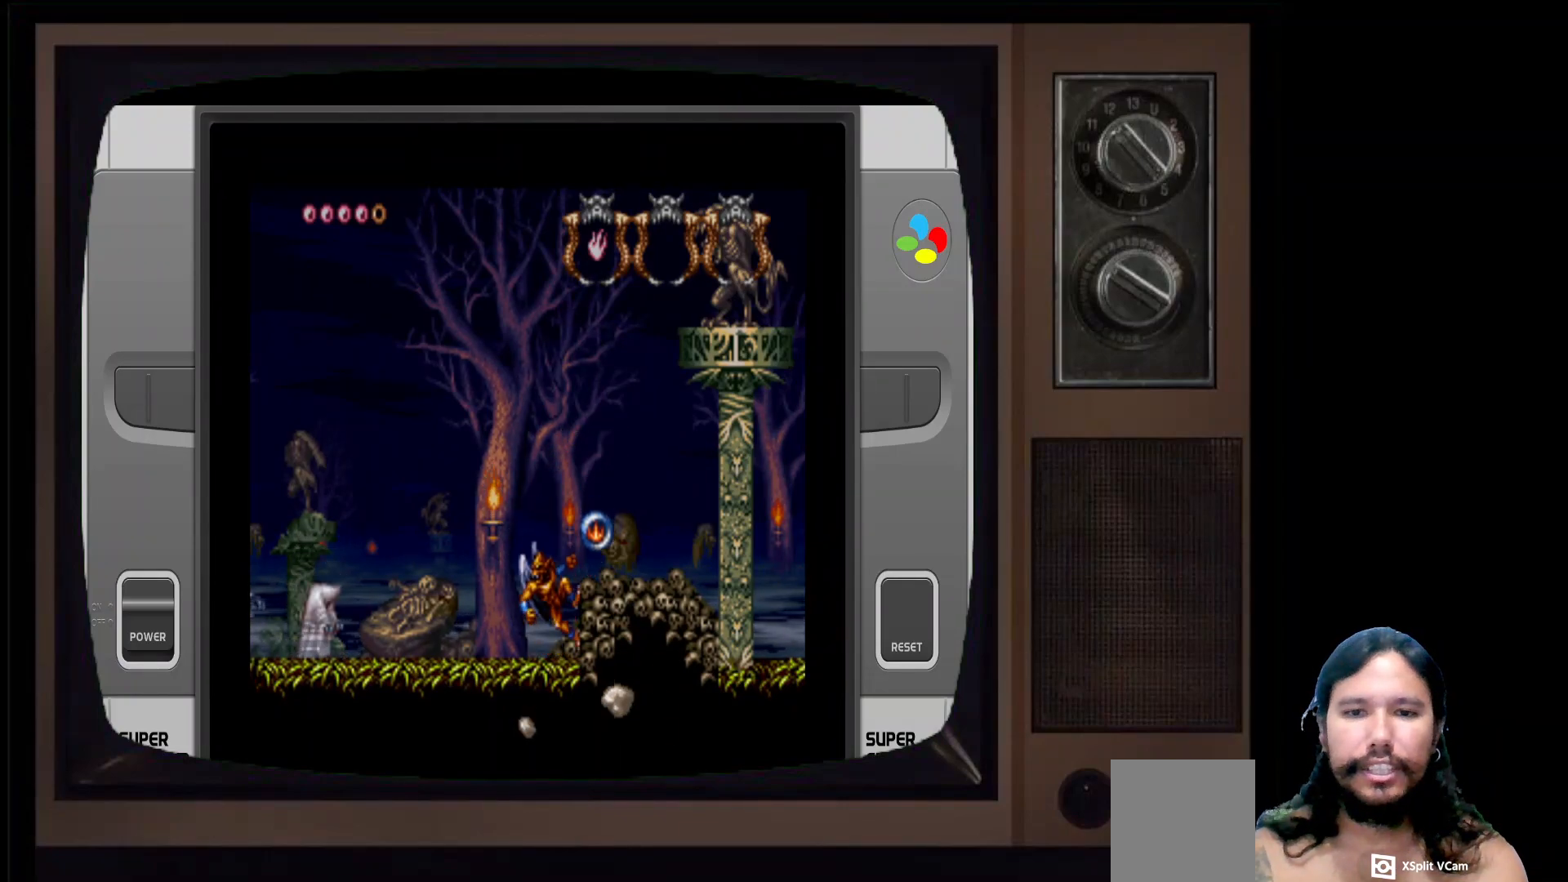
{"buttons": [], "left_stick": "right", "right_stick": "center", "events": [[200, "left_stick", "center"], [250, "B", "down"], [300, "left_stick", "right"], [417, "B", "up"]]}
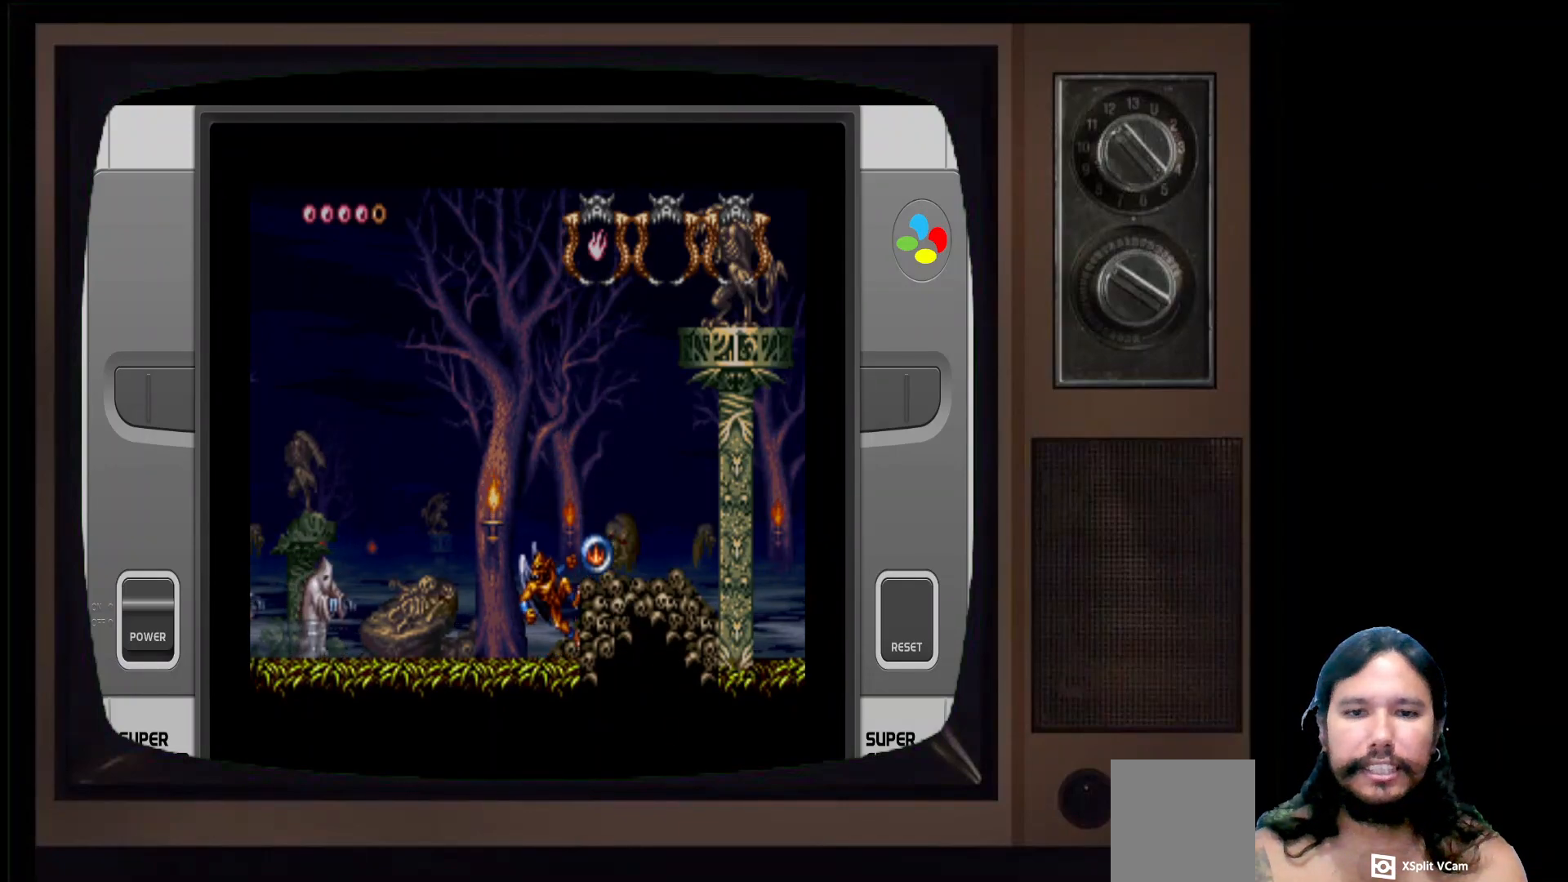
{"buttons": [], "left_stick": "center", "right_stick": "center", "events": [[83, "A", "down"], [217, "A", "up"], [467, "left_stick", "center"]]}
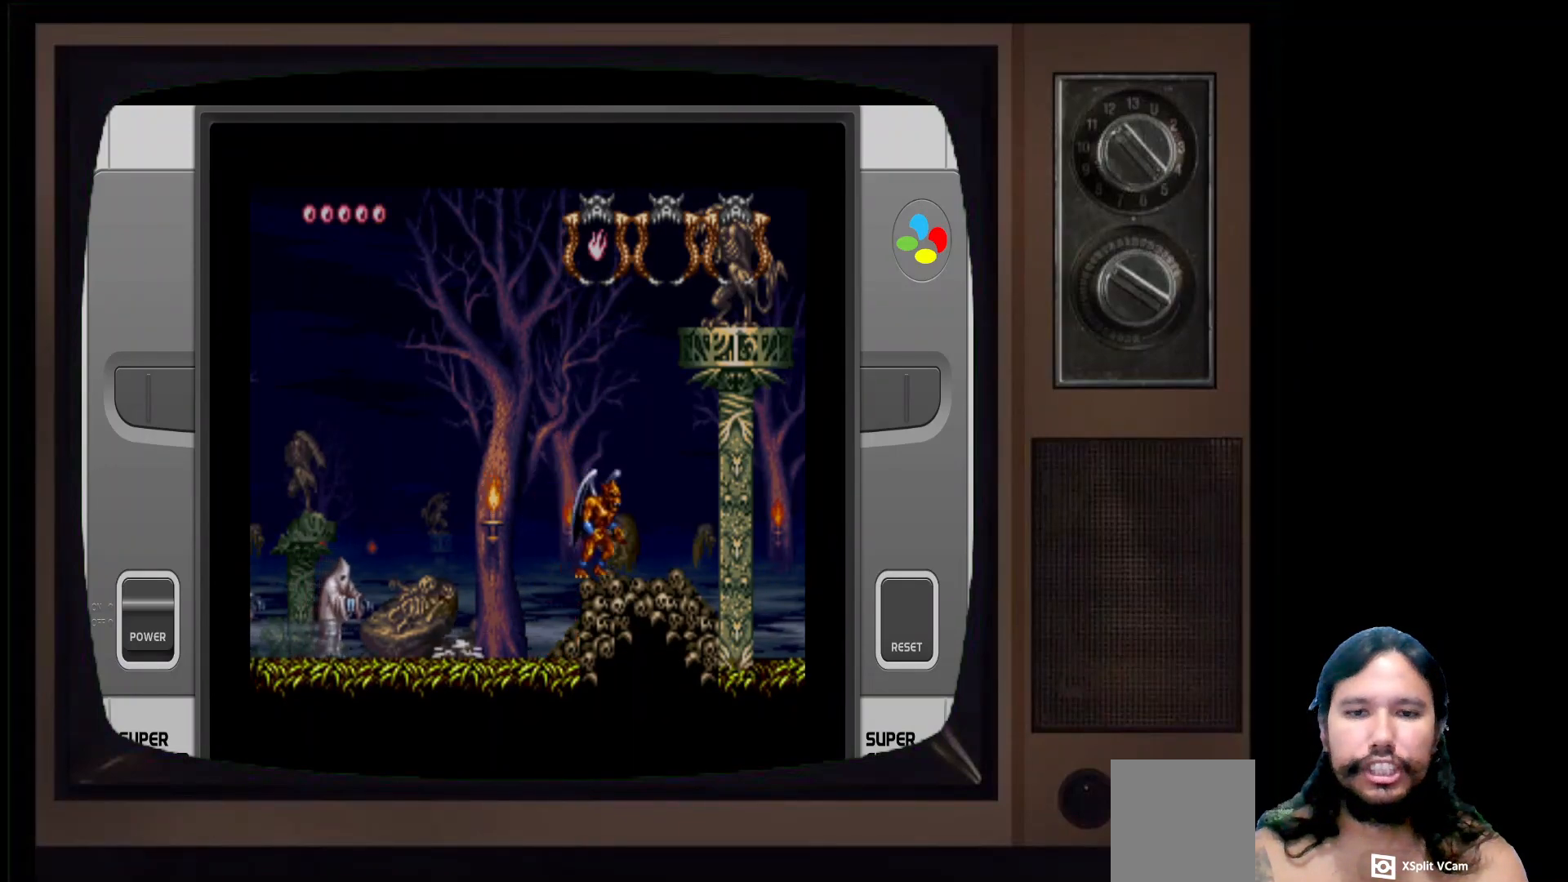
{"buttons": [], "left_stick": "right", "right_stick": "center", "events": [[267, "left_stick", "right"]]}
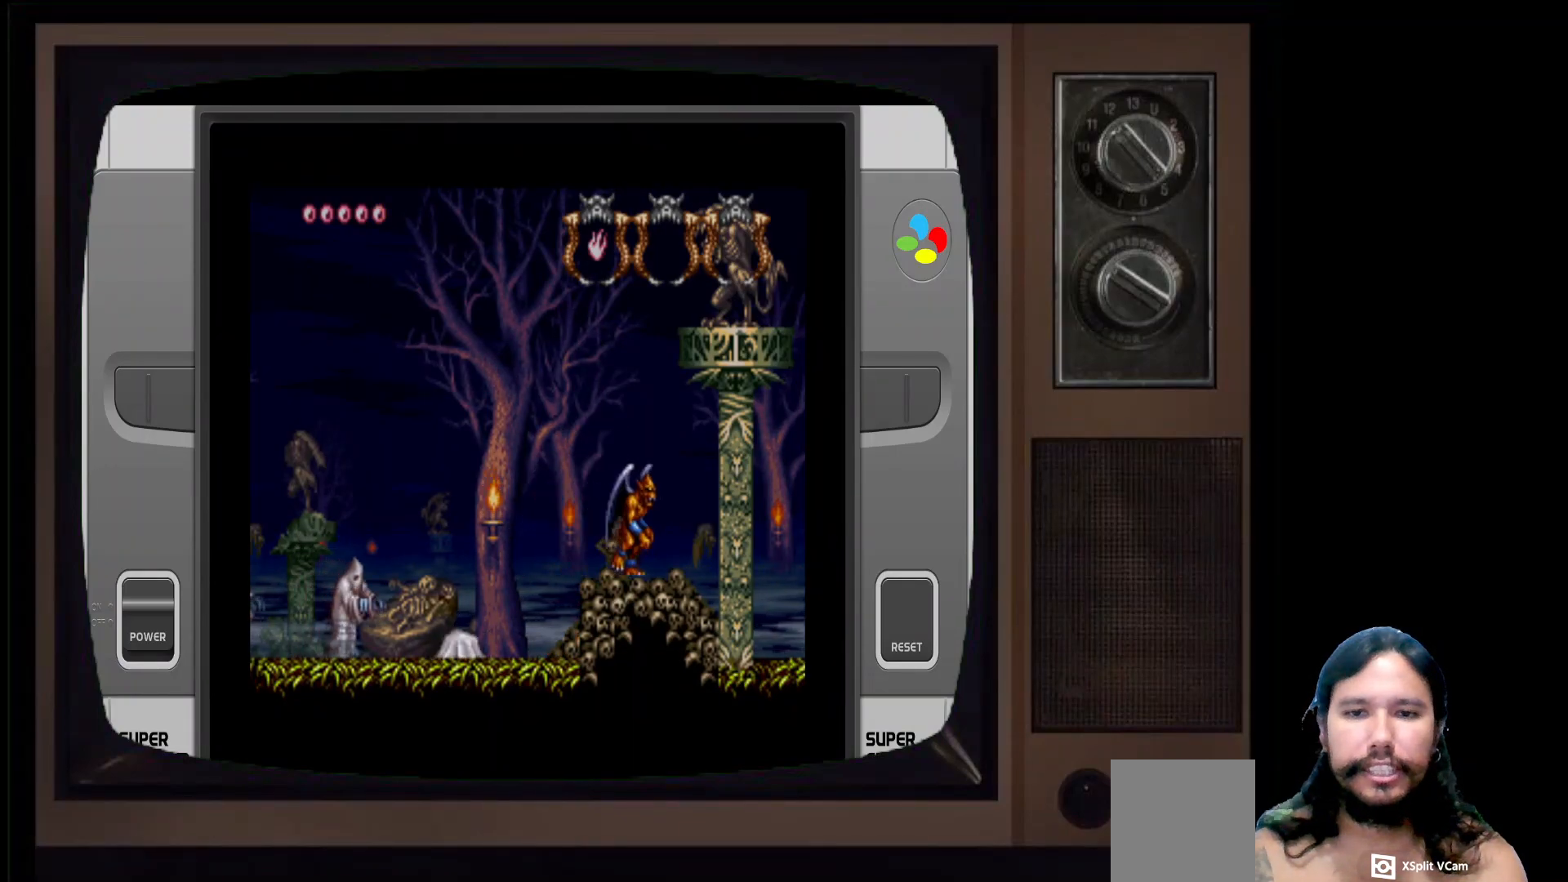
{"buttons": [], "left_stick": "center", "right_stick": "center", "events": [[267, "left_stick", "center"]]}
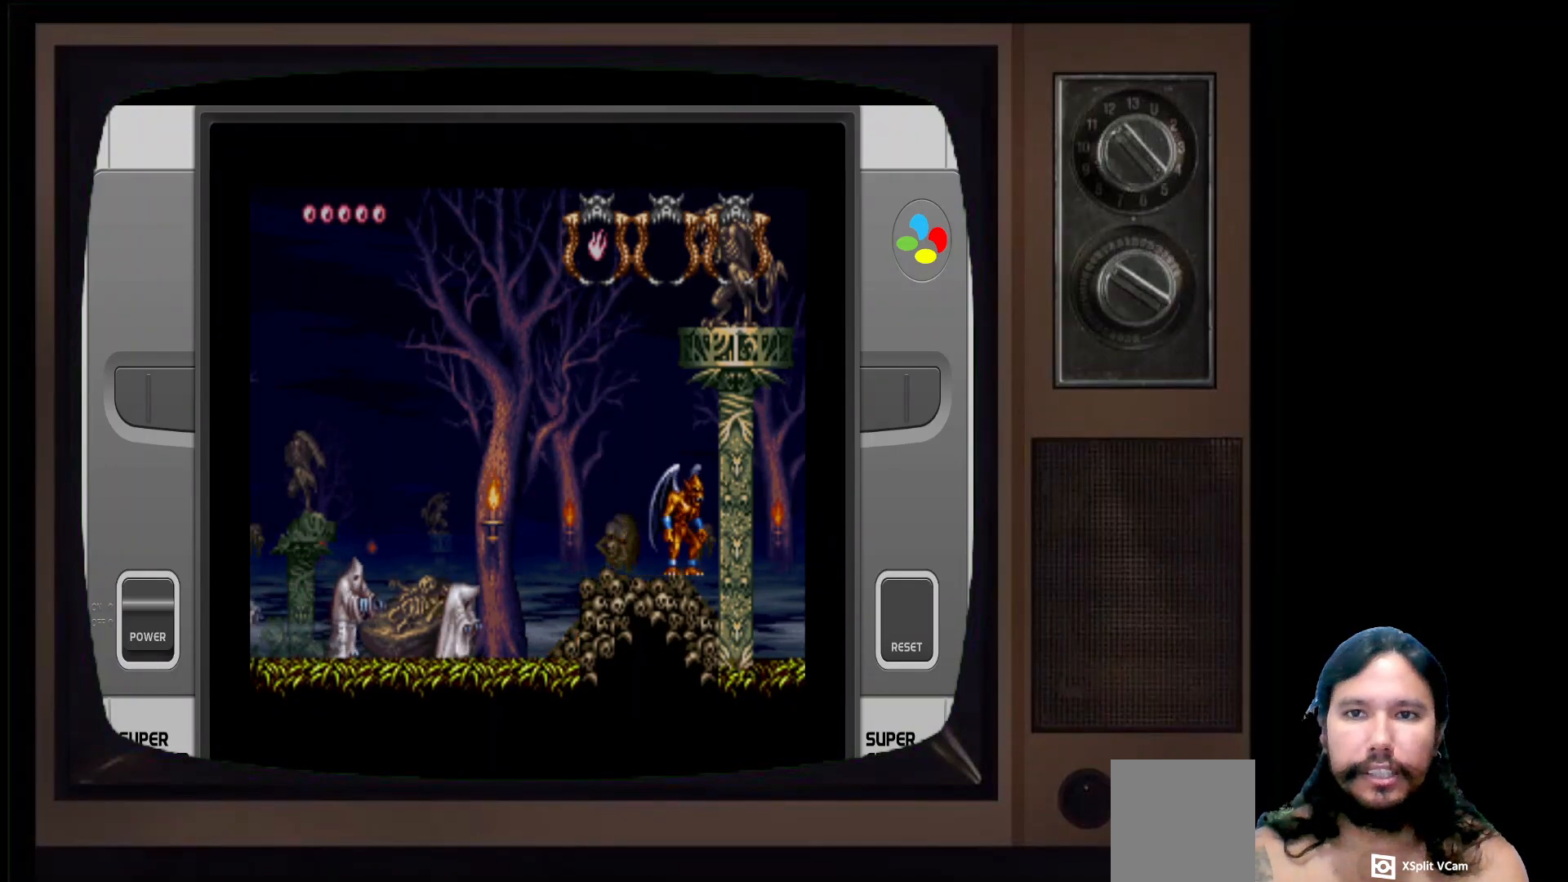
{"buttons": [], "left_stick": "center", "right_stick": "center", "events": [[250, "left_stick", "left"], [467, "left_stick", "center"]]}
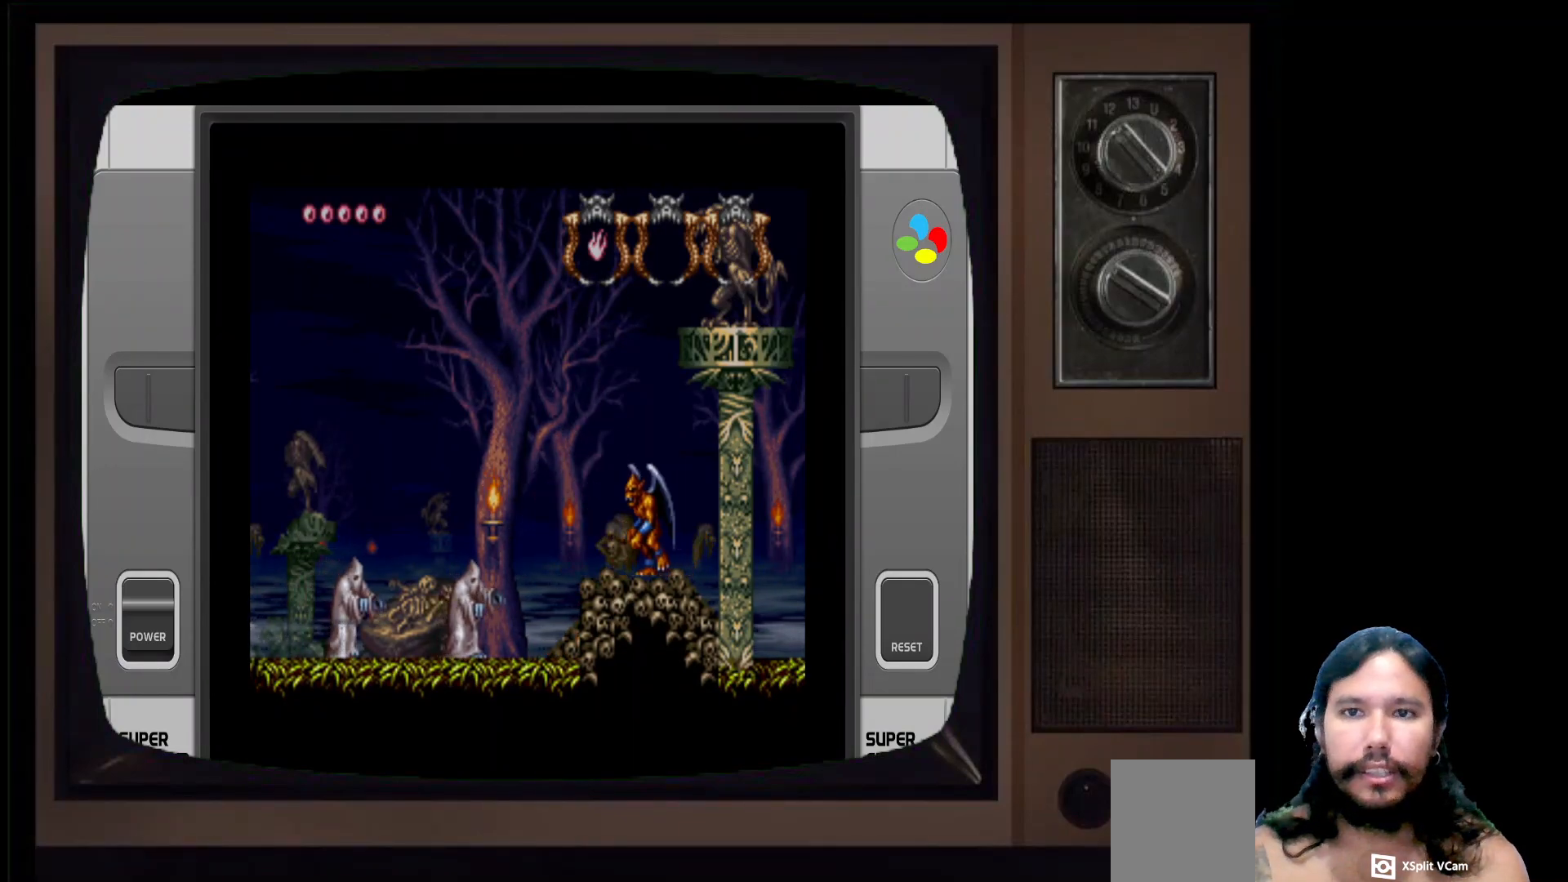
{"buttons": ["A"], "left_stick": "up", "right_stick": "center", "events": [[167, "left_stick", "up"], [183, "A", "down"]]}
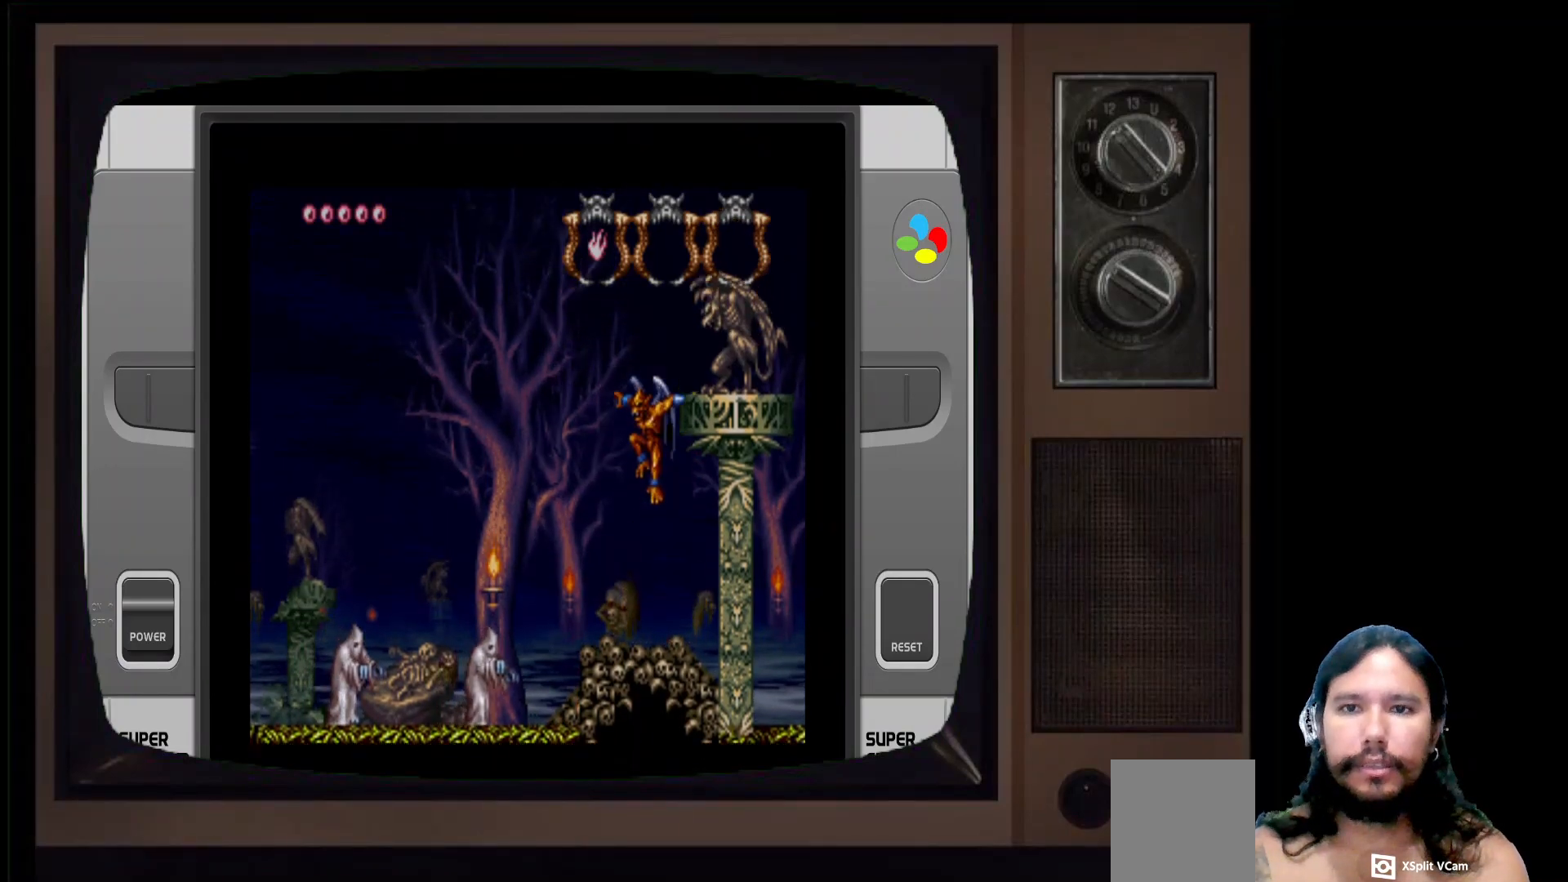
{"buttons": [], "left_stick": "center", "right_stick": "center", "events": [[67, "A", "up"], [150, "left_stick", "center"]]}
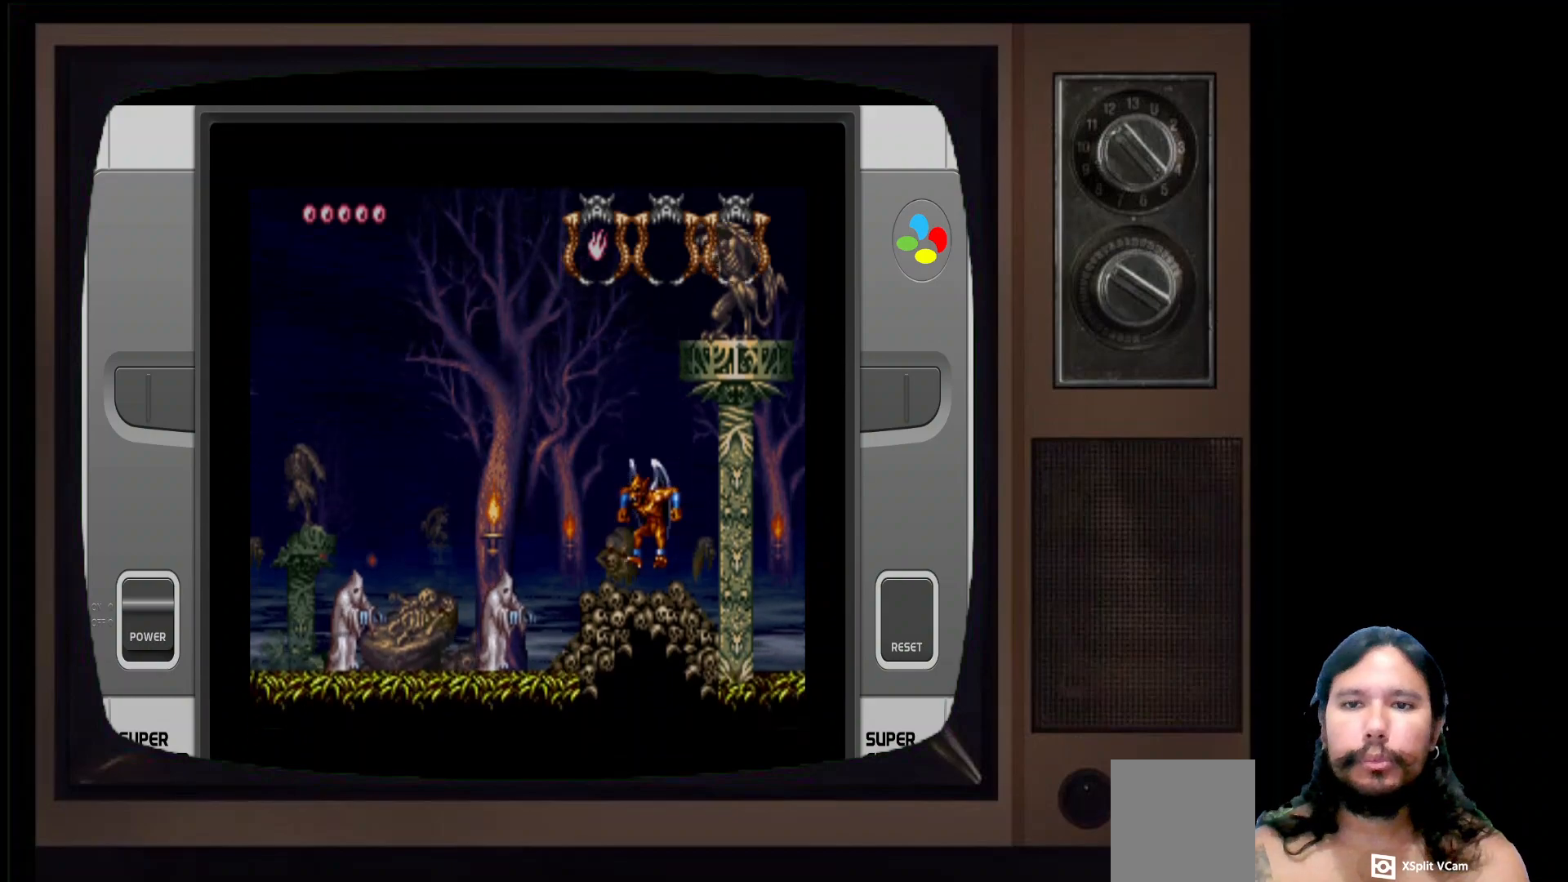
{"buttons": ["A"], "left_stick": "center", "right_stick": "center", "events": [[17, "left_stick", "left"], [167, "left_stick", "center"], [317, "A", "down"]]}
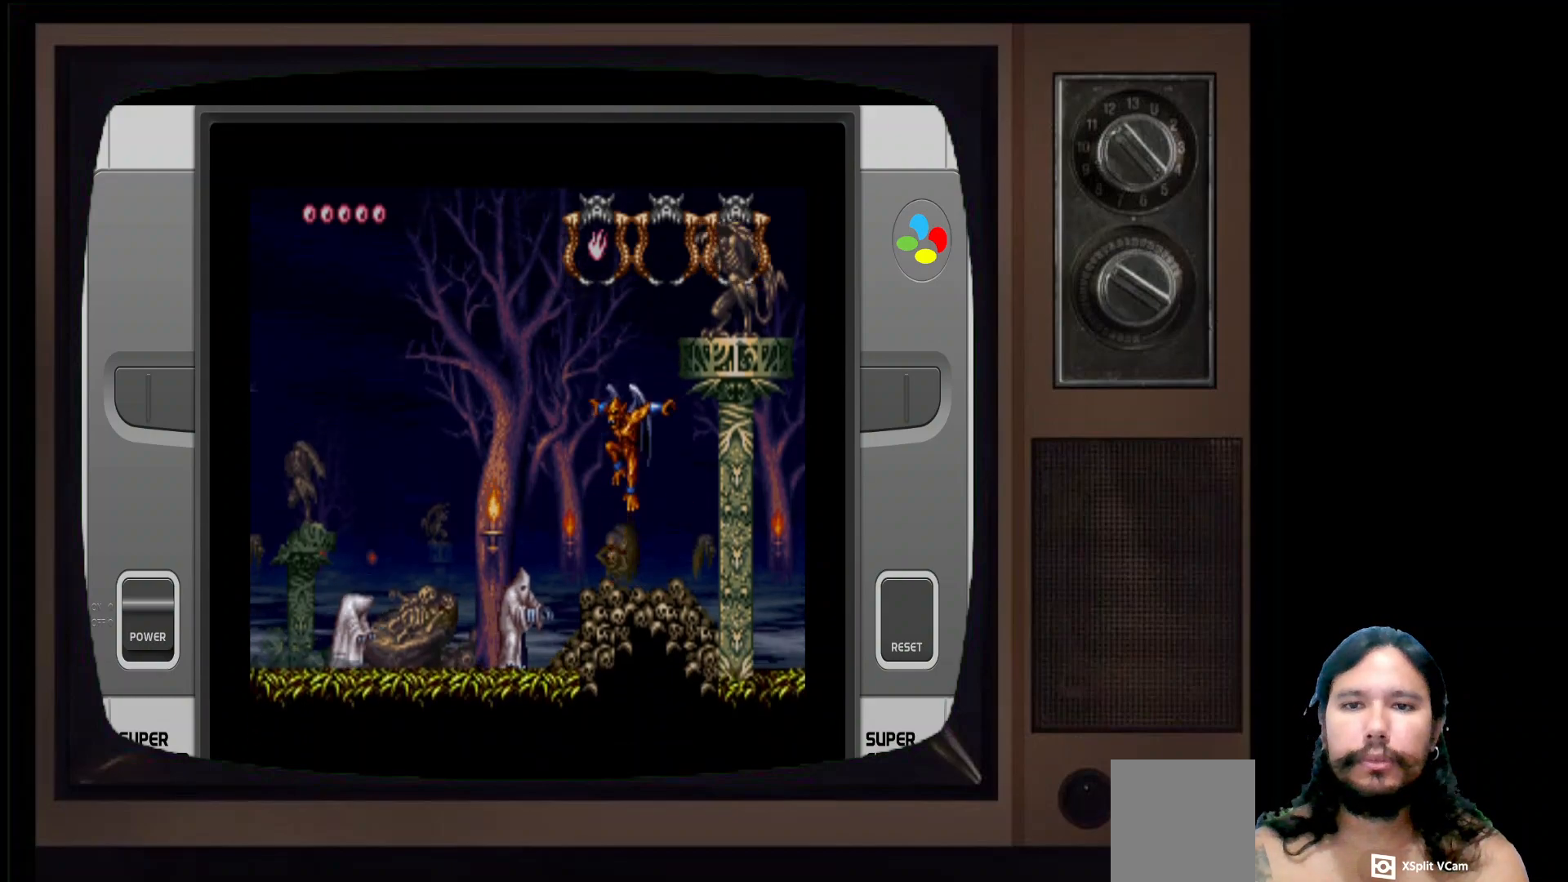
{"buttons": [], "left_stick": "center", "right_stick": "center", "events": [[83, "left_stick", "right"], [283, "A", "up"], [283, "left_stick", "center"], [317, "A", "down"], [500, "A", "up"]]}
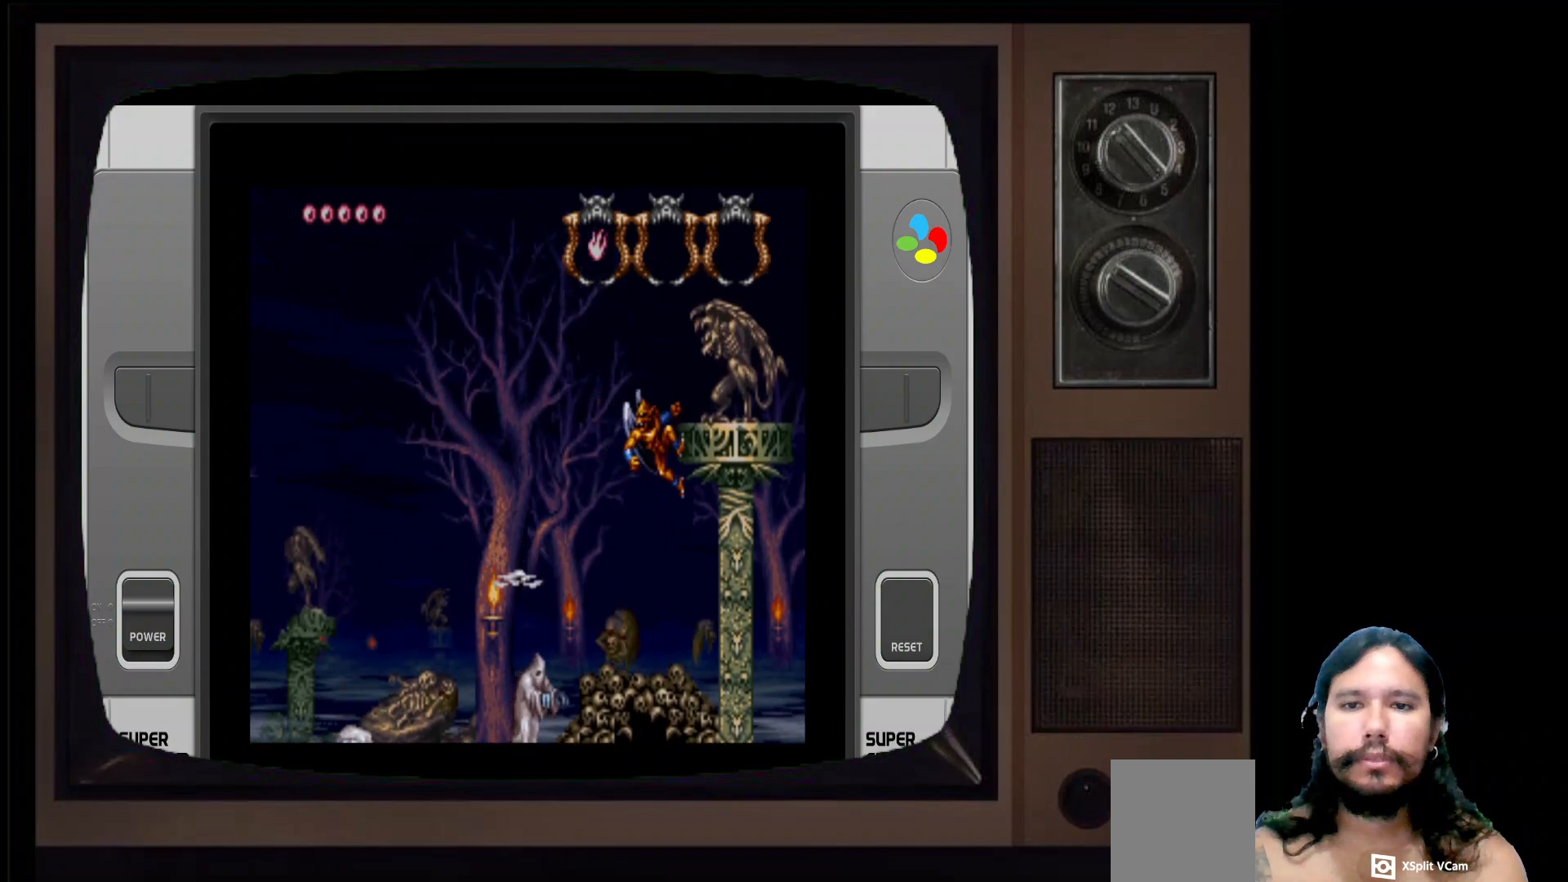
{"buttons": [], "left_stick": "up-right", "right_stick": "center", "events": [[183, "left_stick", "up-right"], [317, "A", "down"], [450, "A", "up"]]}
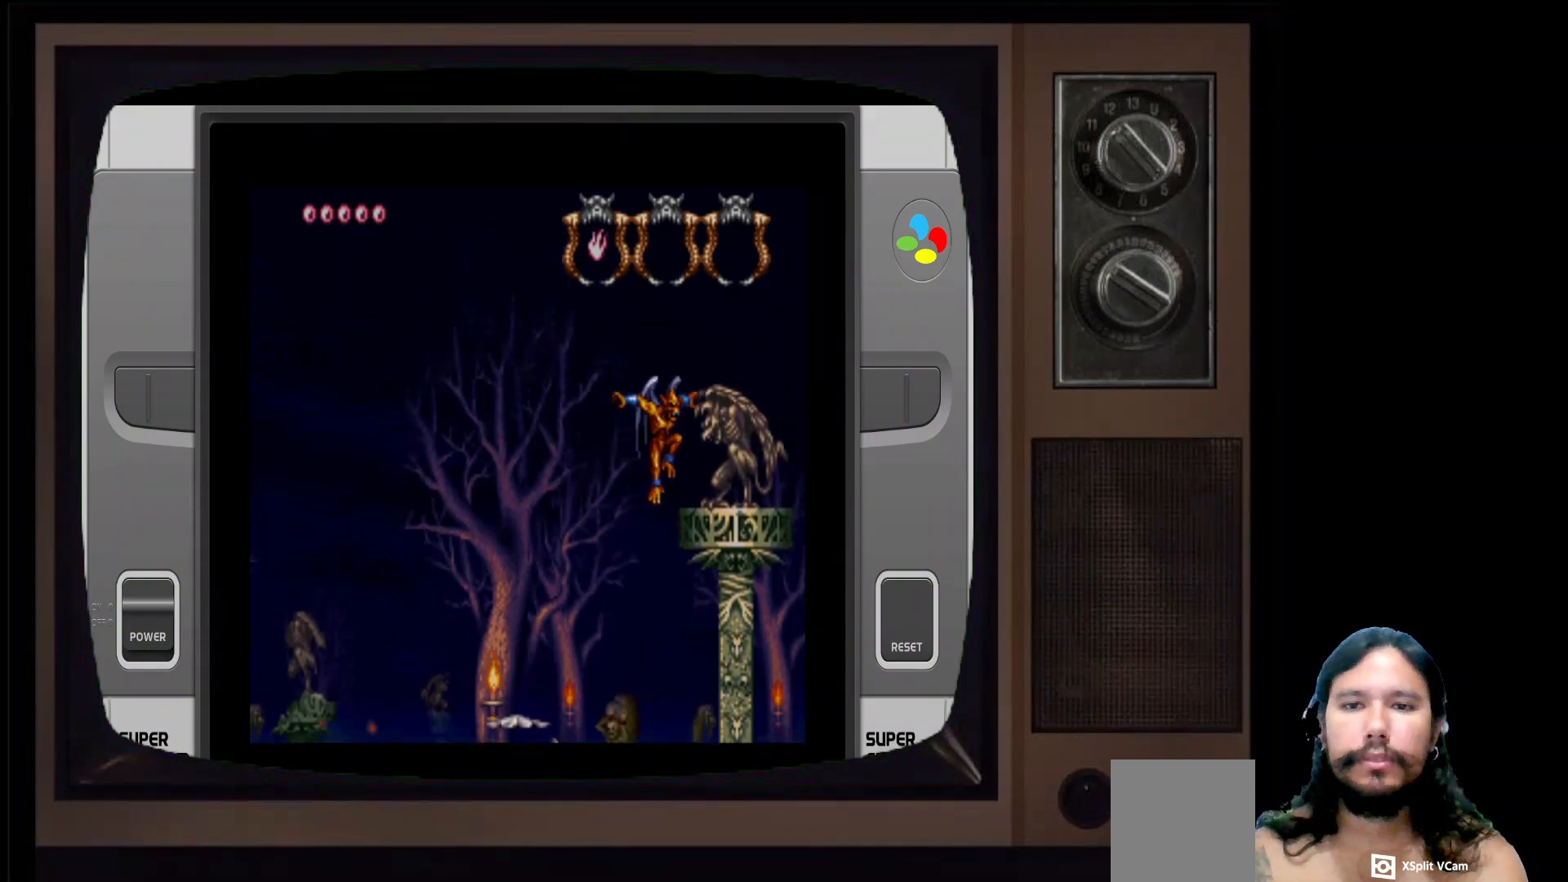
{"buttons": ["B"], "left_stick": "right", "right_stick": "center", "events": [[167, "left_stick", "center"], [300, "left_stick", "right"], [367, "B", "down"]]}
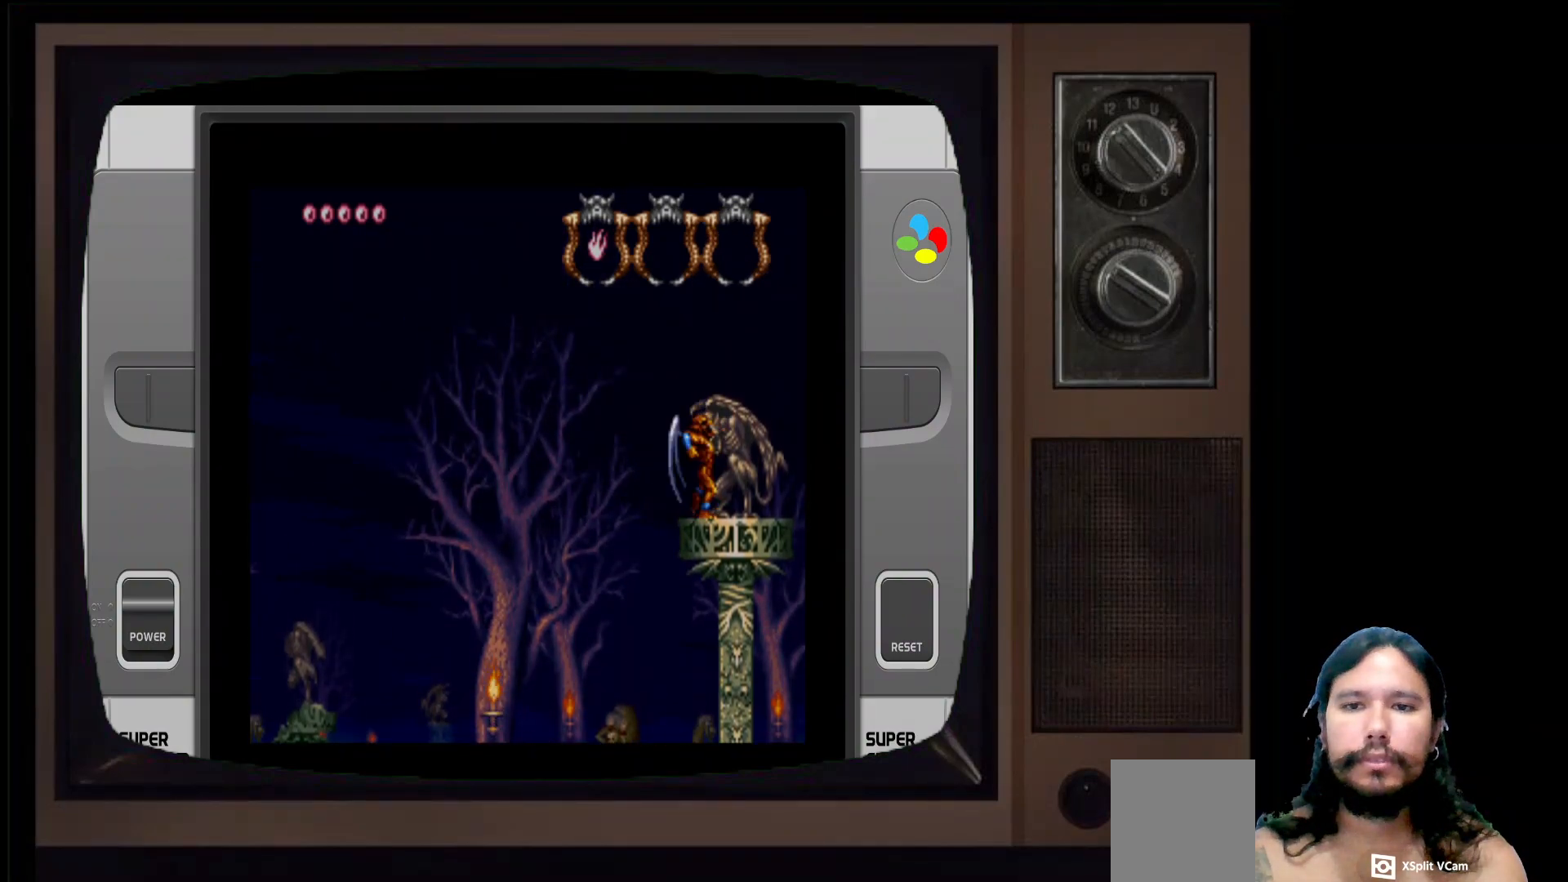
{"buttons": [], "left_stick": "center", "right_stick": "center", "events": [[17, "B", "up"], [17, "left_stick", "center"]]}
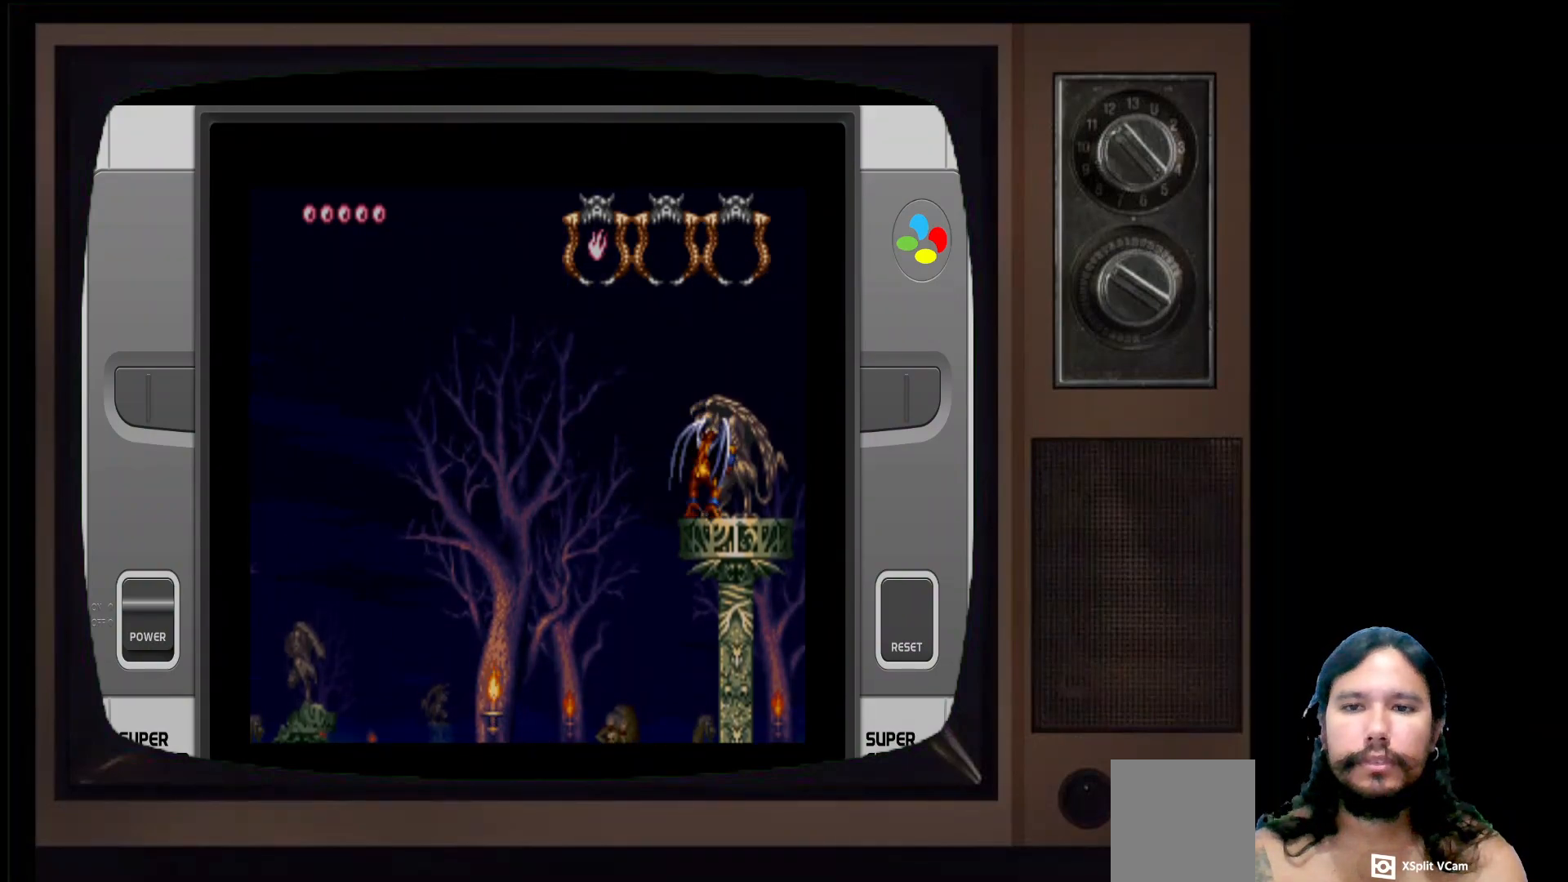
{"buttons": [], "left_stick": "center", "right_stick": "center", "events": [[50, "left_stick", "right"], [233, "B", "down"], [267, "left_stick", "center"], [383, "B", "up"]]}
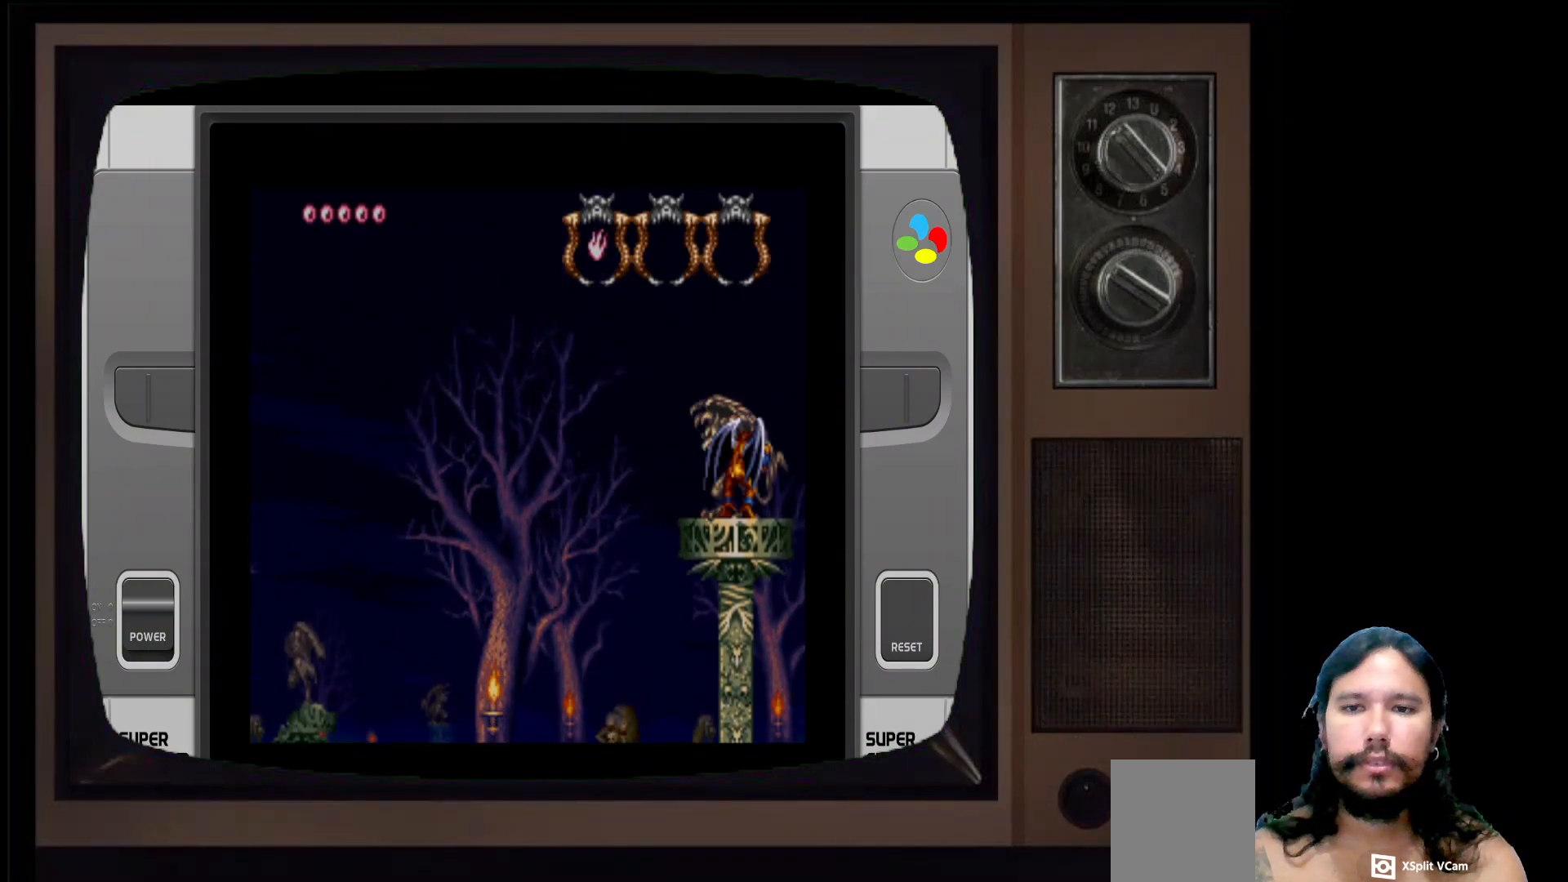
{"buttons": [], "left_stick": "center", "right_stick": "center", "events": []}
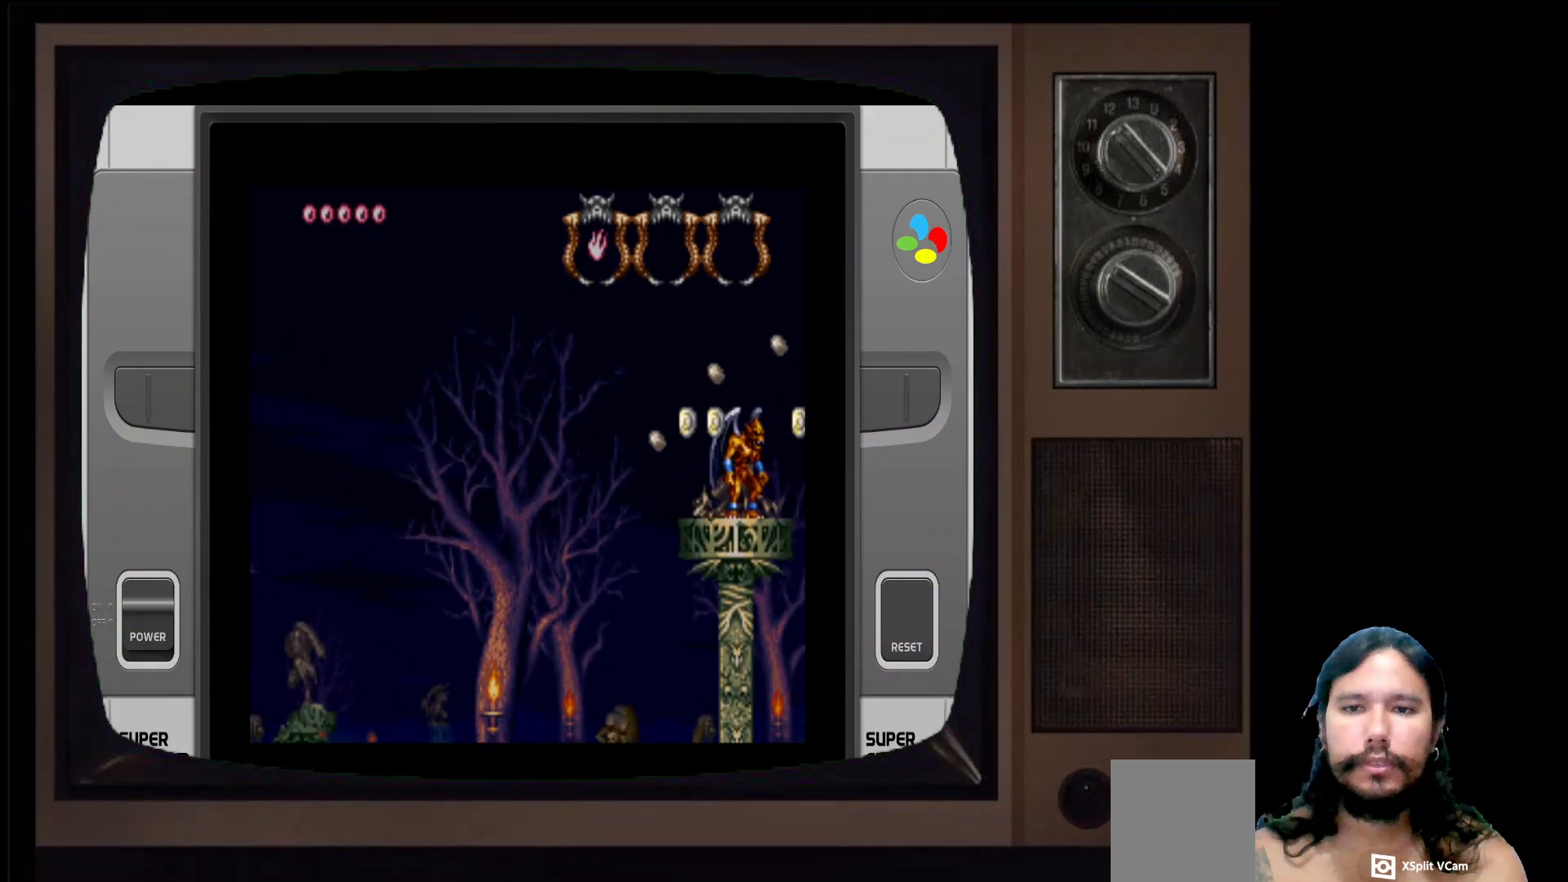
{"buttons": [], "left_stick": "left", "right_stick": "center", "events": [[133, "left_stick", "left"]]}
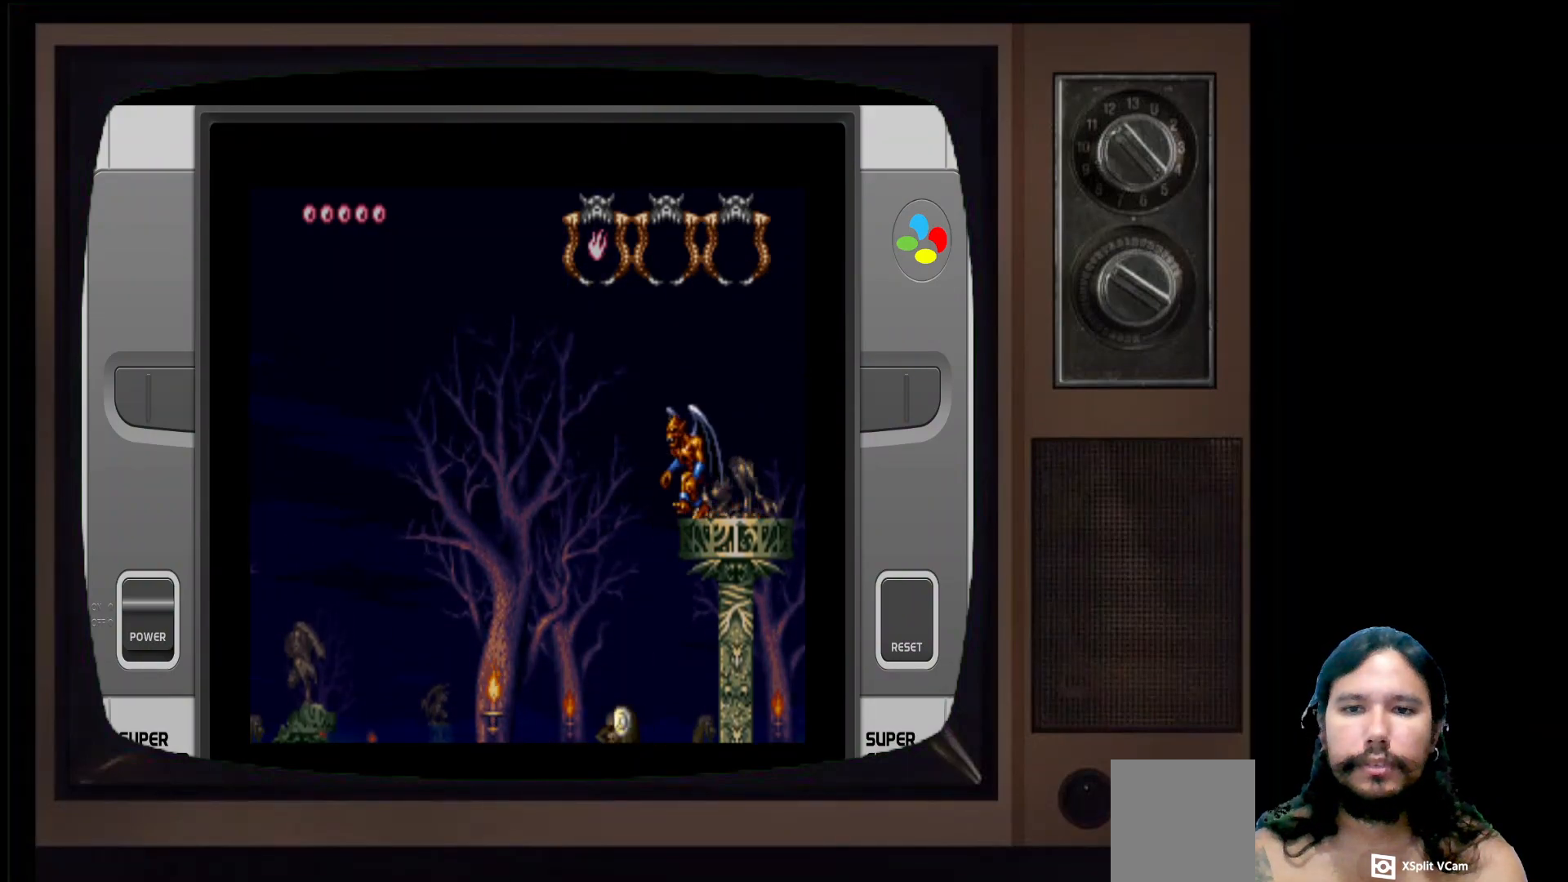
{"buttons": [], "left_stick": "center", "right_stick": "center", "events": [[483, "left_stick", "center"]]}
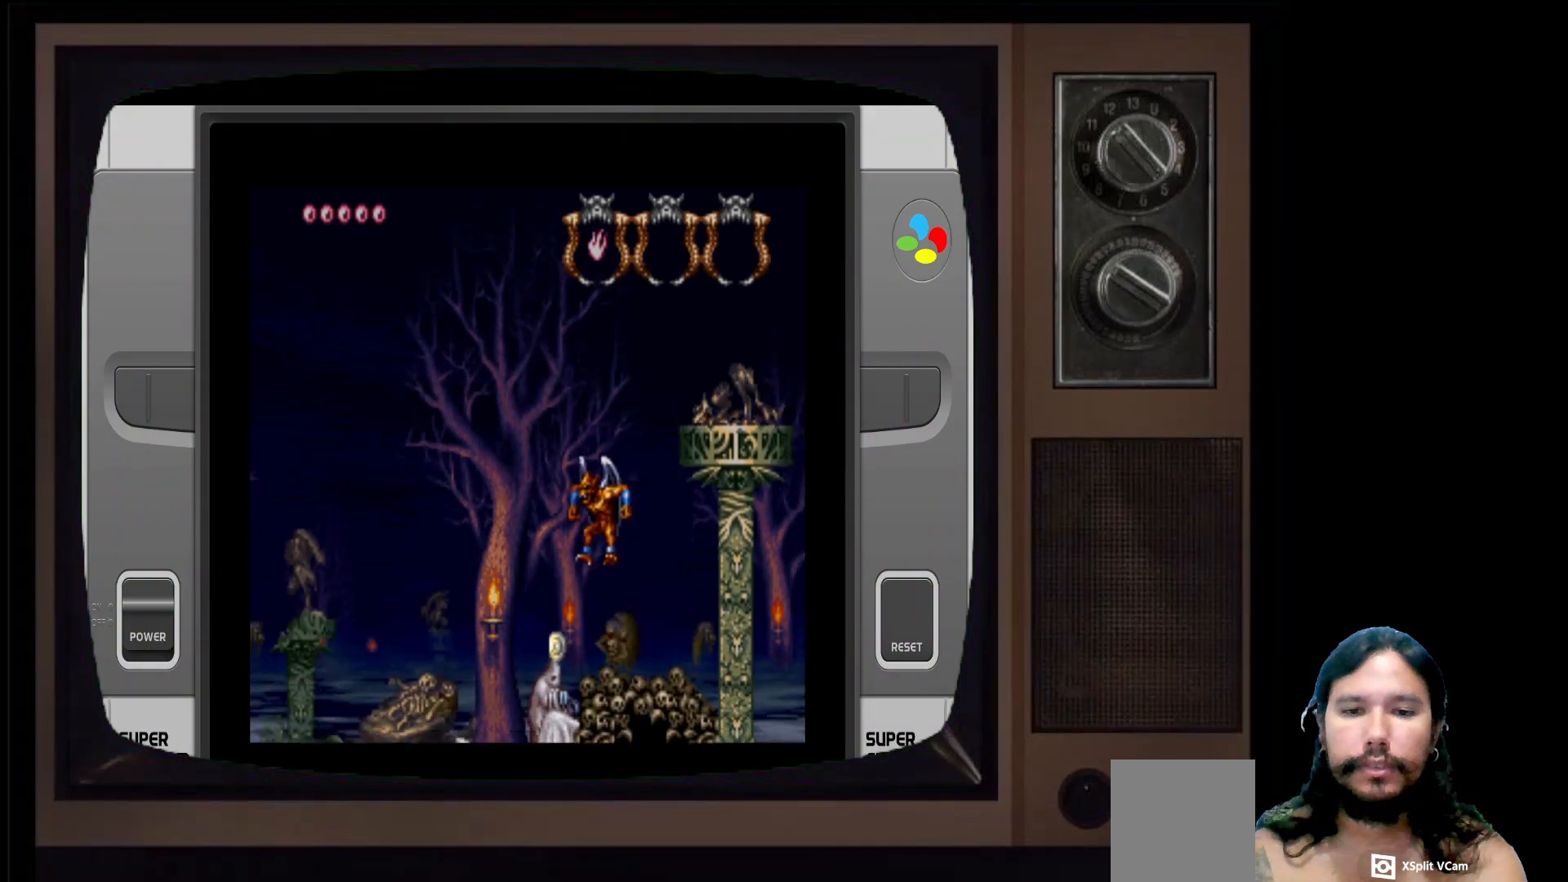
{"buttons": [], "left_stick": "center", "right_stick": "center", "events": [[200, "left_stick", "right"], [483, "left_stick", "center"]]}
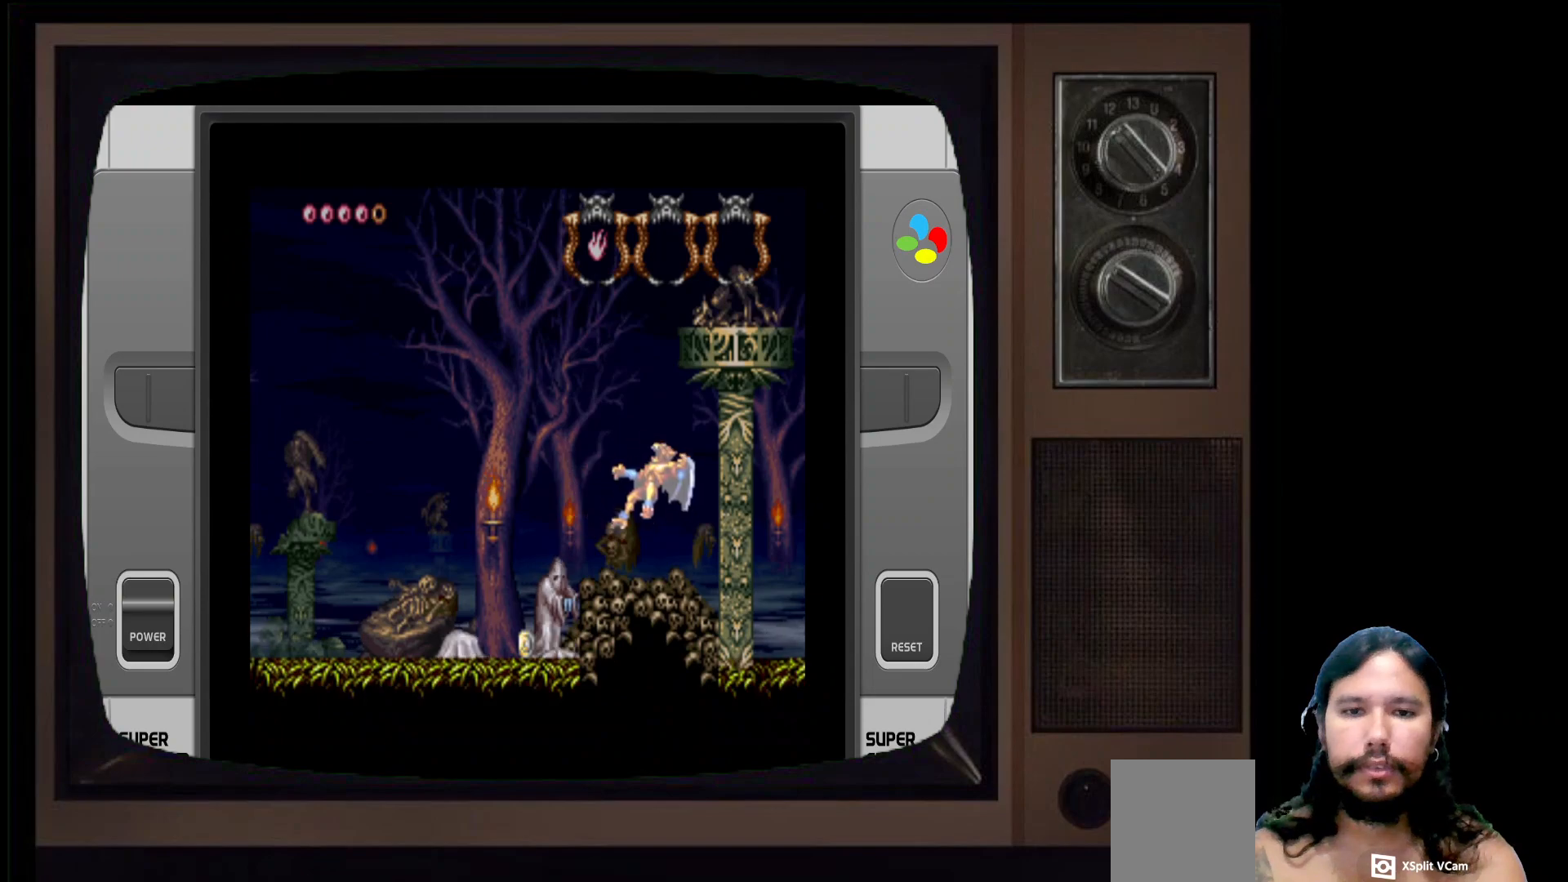
{"buttons": [], "left_stick": "down-left", "right_stick": "center", "events": [[350, "A", "down"], [350, "left_stick", "left"], [450, "left_stick", "down-left"], [500, "A", "up"]]}
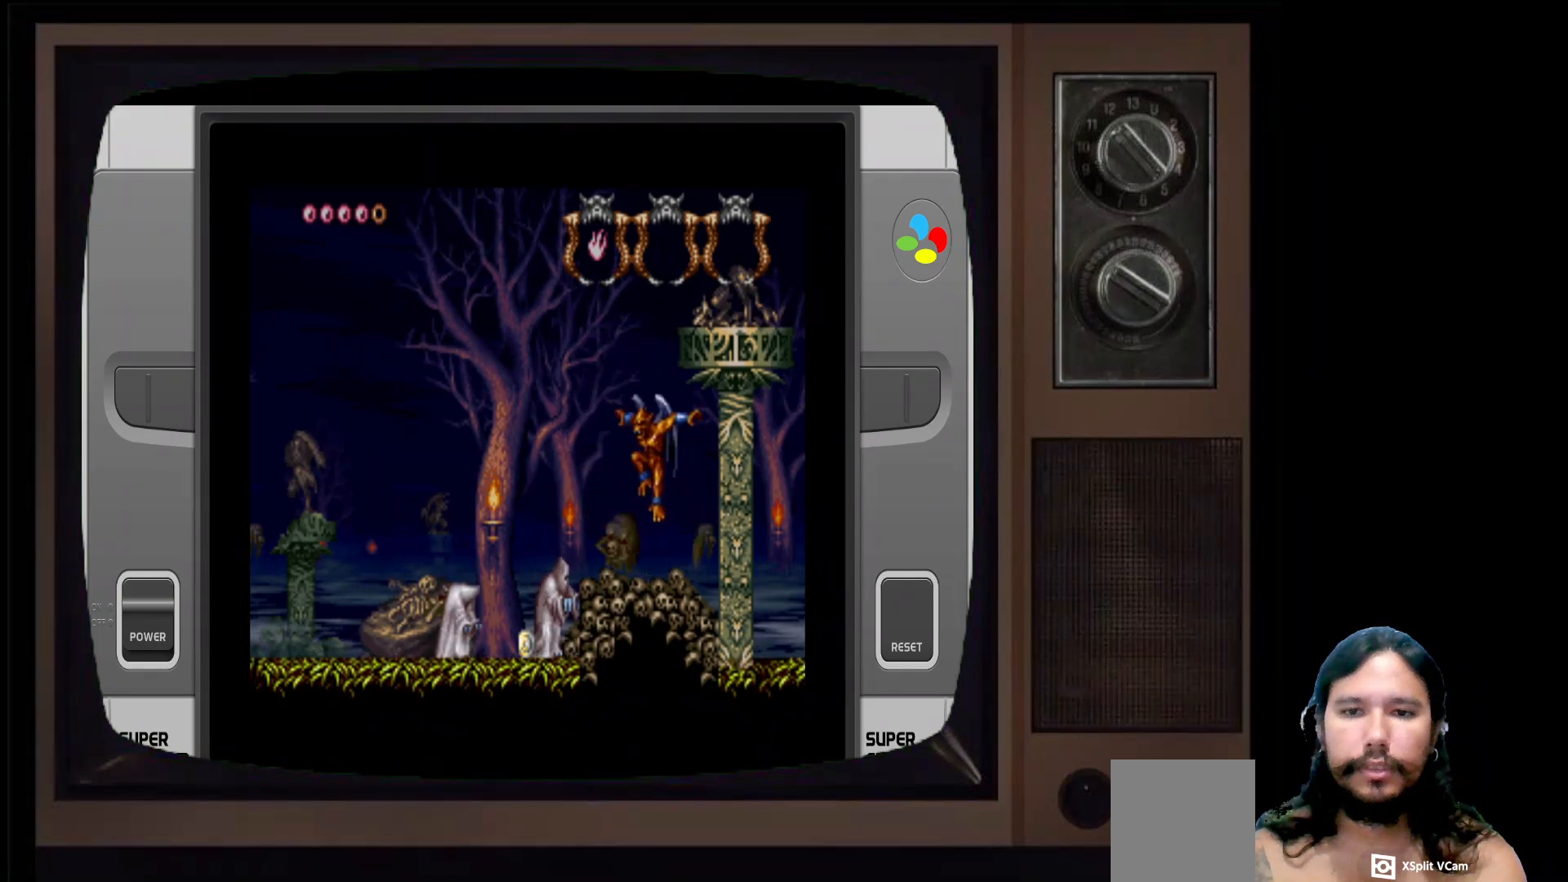
{"buttons": [], "left_stick": "right", "right_stick": "center", "events": [[133, "X", "down"], [250, "X", "up"], [317, "left_stick", "center"], [433, "left_stick", "right"]]}
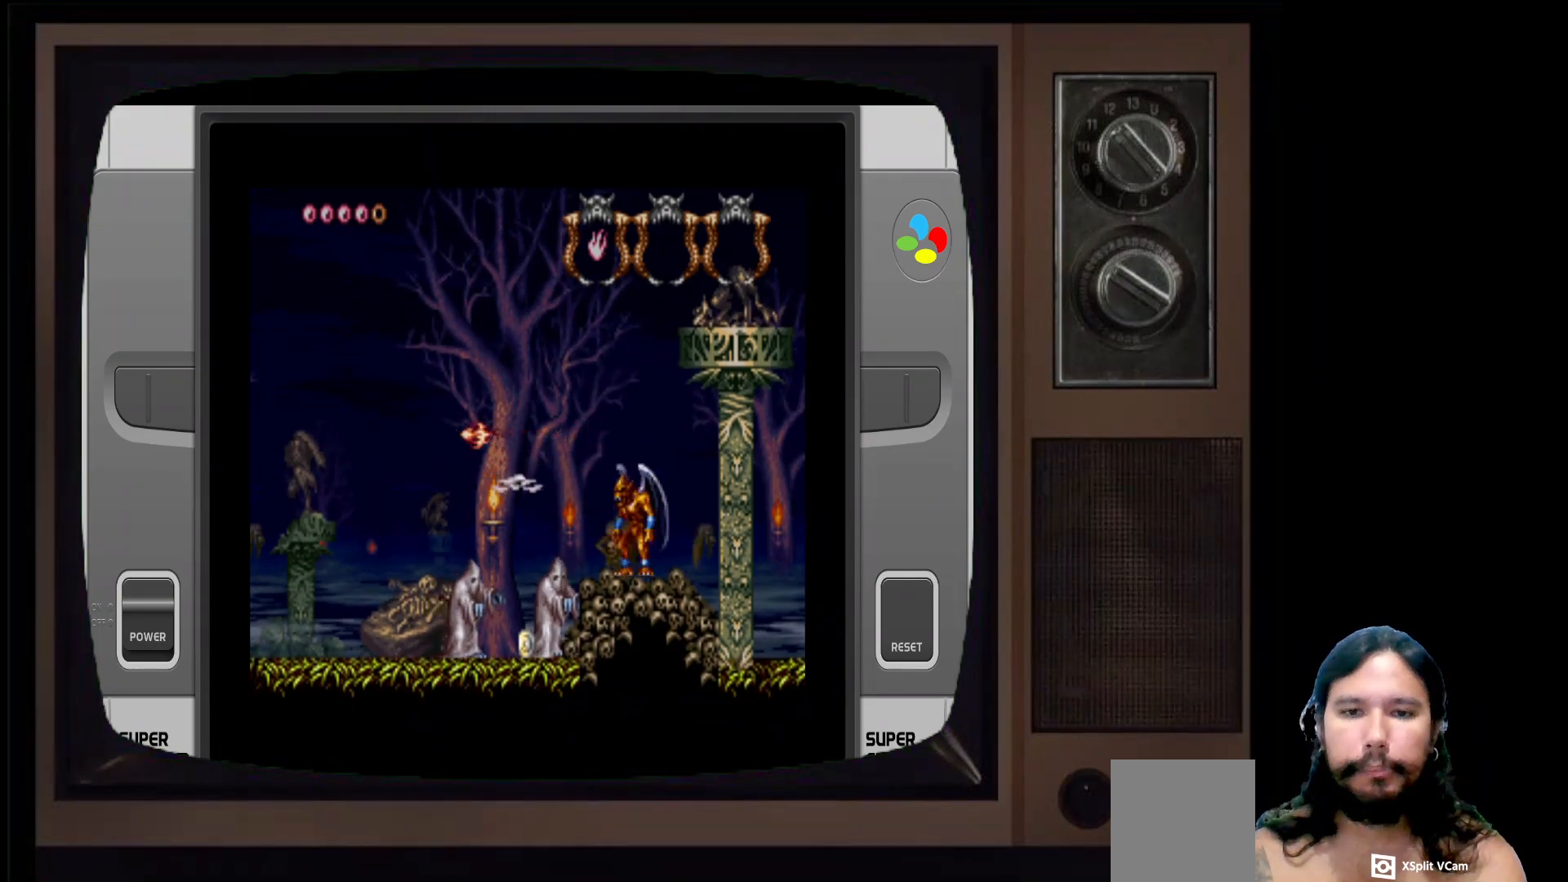
{"buttons": [], "left_stick": "right", "right_stick": "center", "events": []}
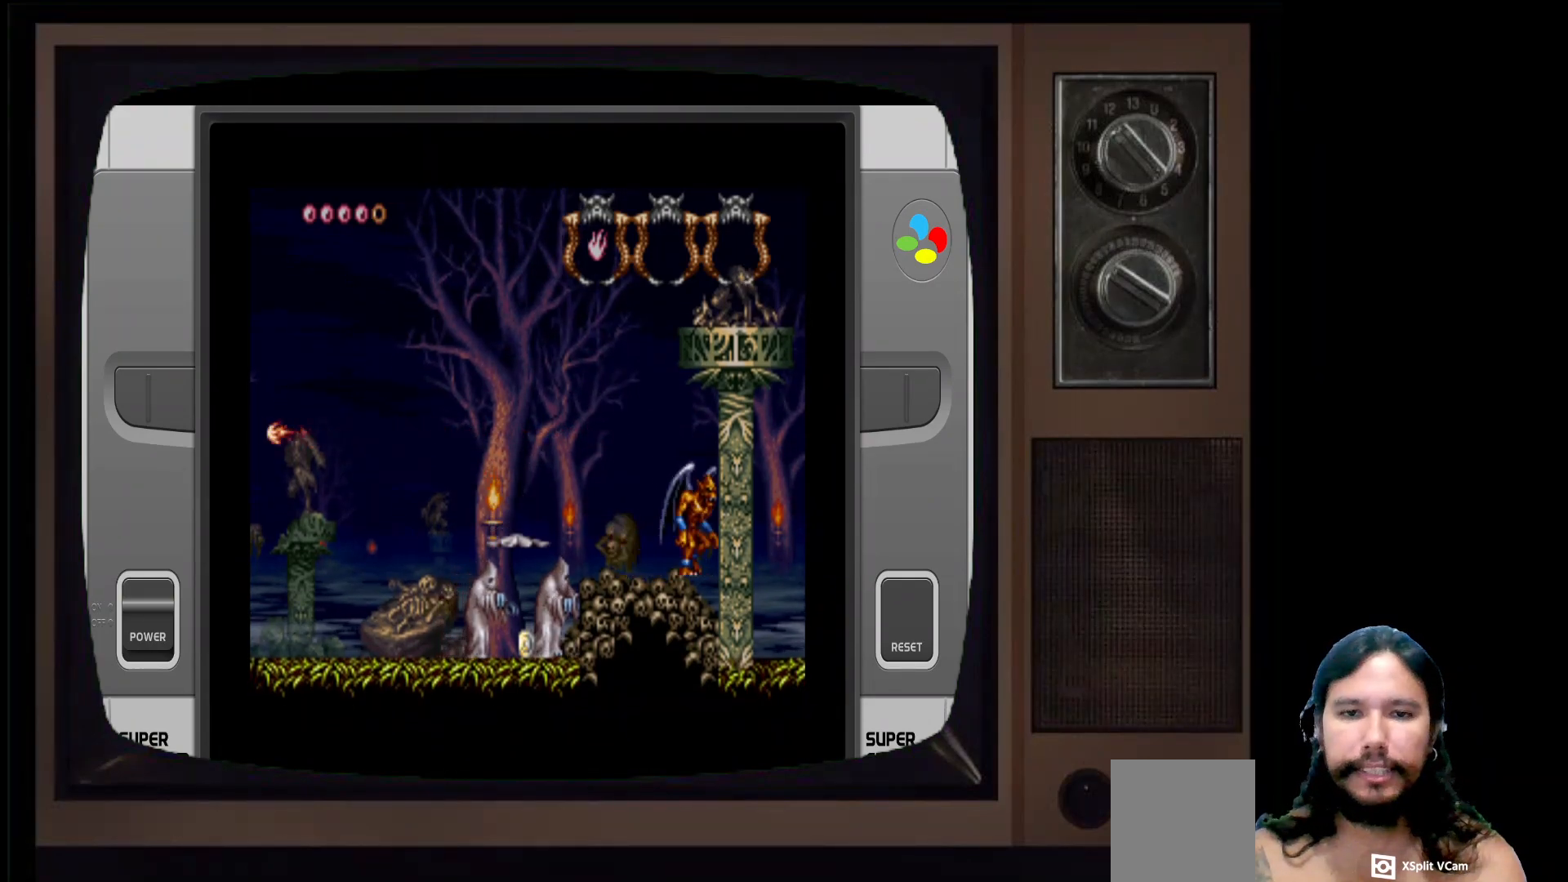
{"buttons": [], "left_stick": "right", "right_stick": "center", "events": [[133, "left_stick", "center"], [200, "left_stick", "right"], [317, "A", "down"], [433, "A", "up"]]}
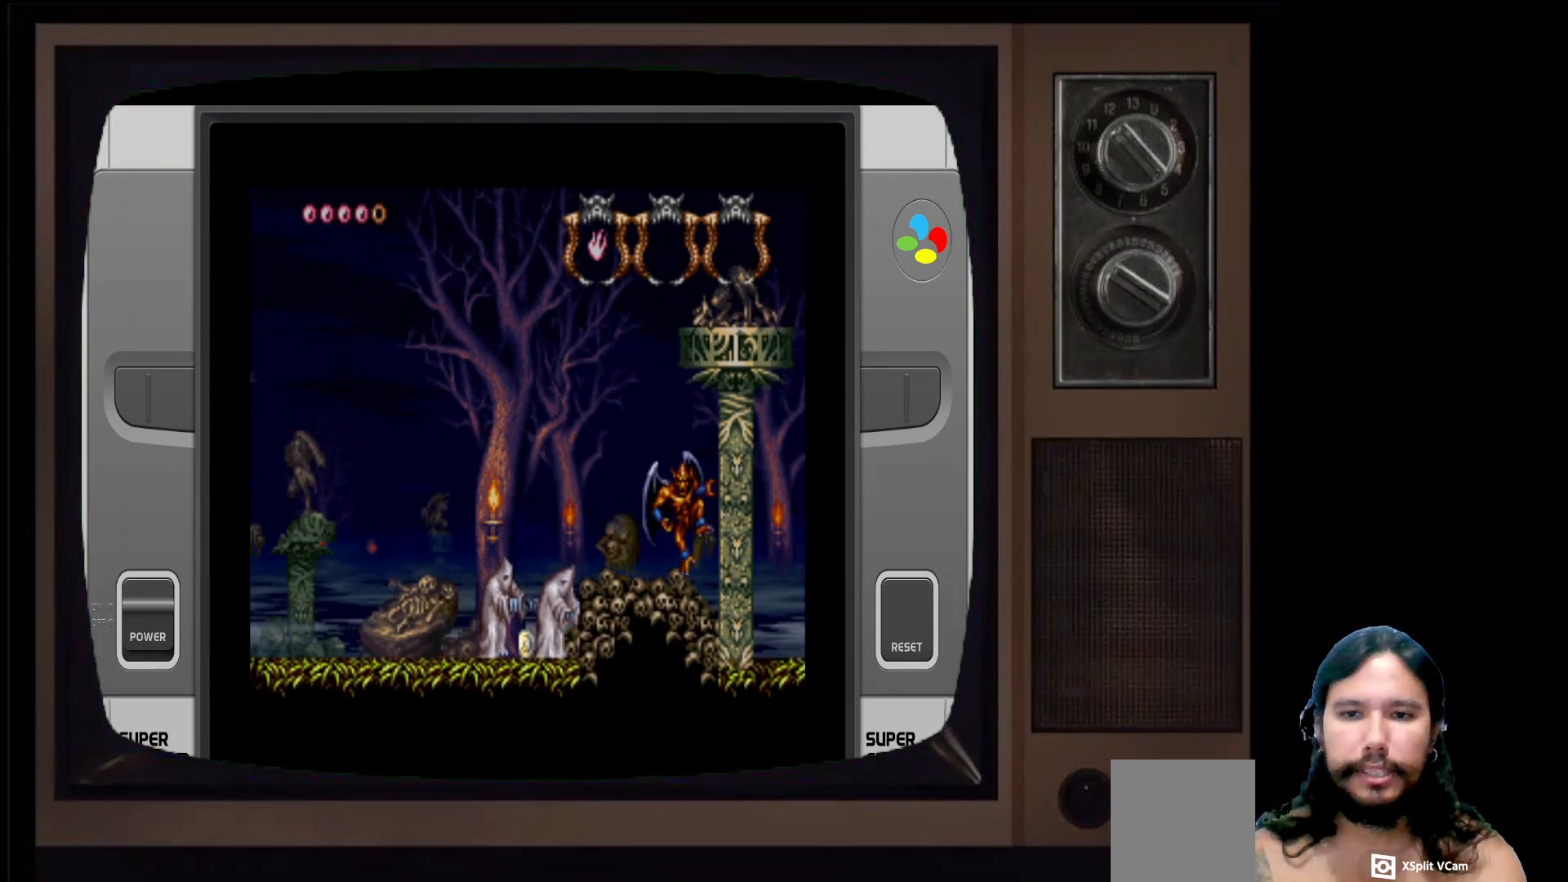
{"buttons": ["A"], "left_stick": "right", "right_stick": "center", "events": [[383, "A", "down"]]}
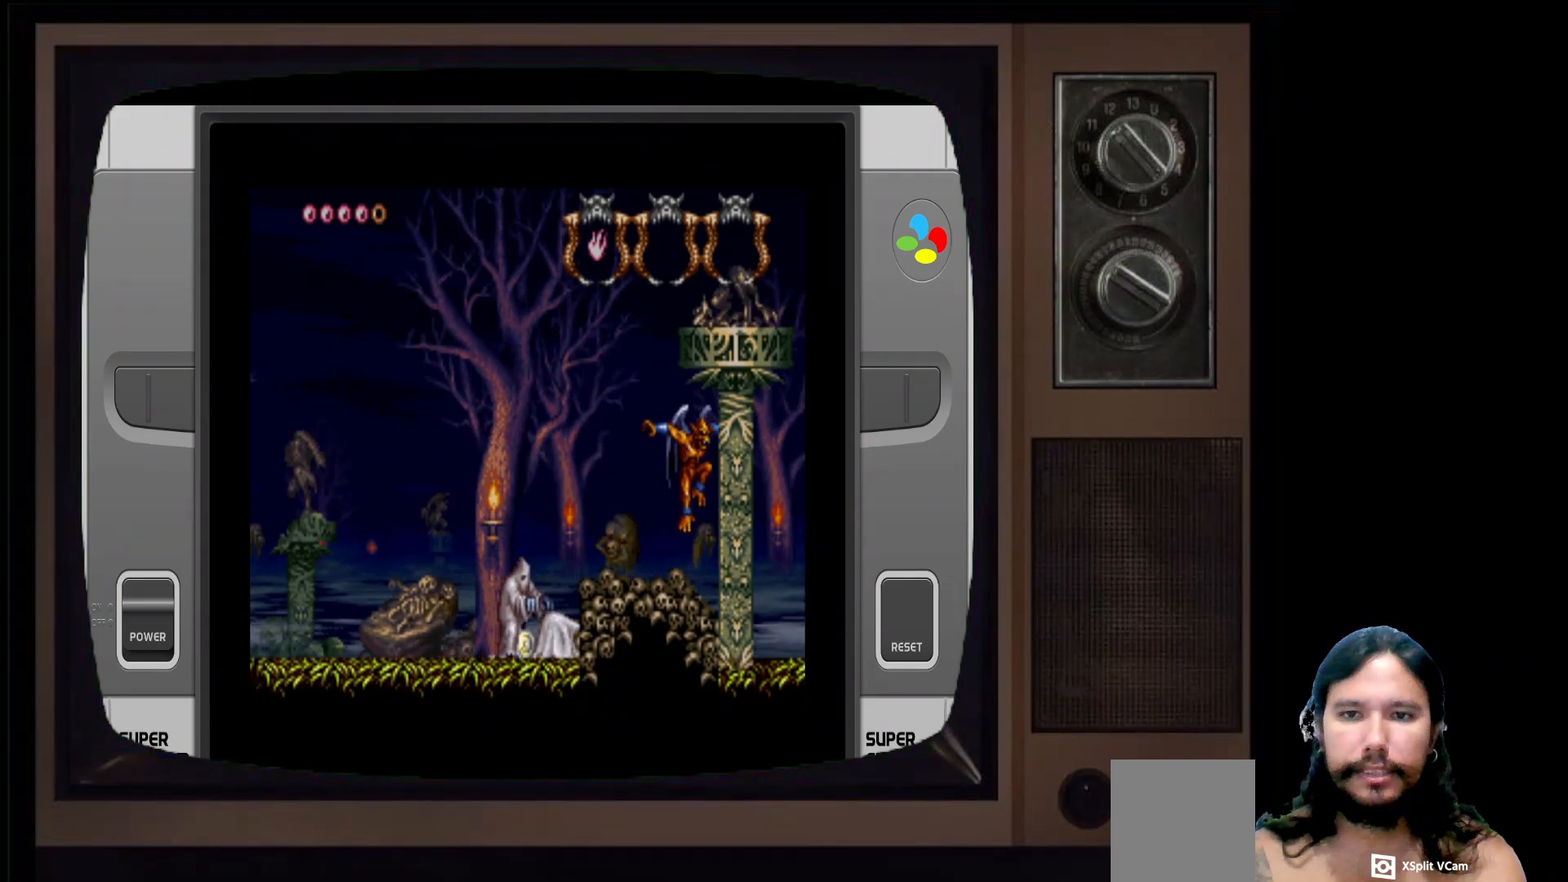
{"buttons": ["A"], "left_stick": "up", "right_stick": "center", "events": [[83, "A", "up"], [100, "left_stick", "up-right"], [333, "A", "down"], [433, "left_stick", "up"]]}
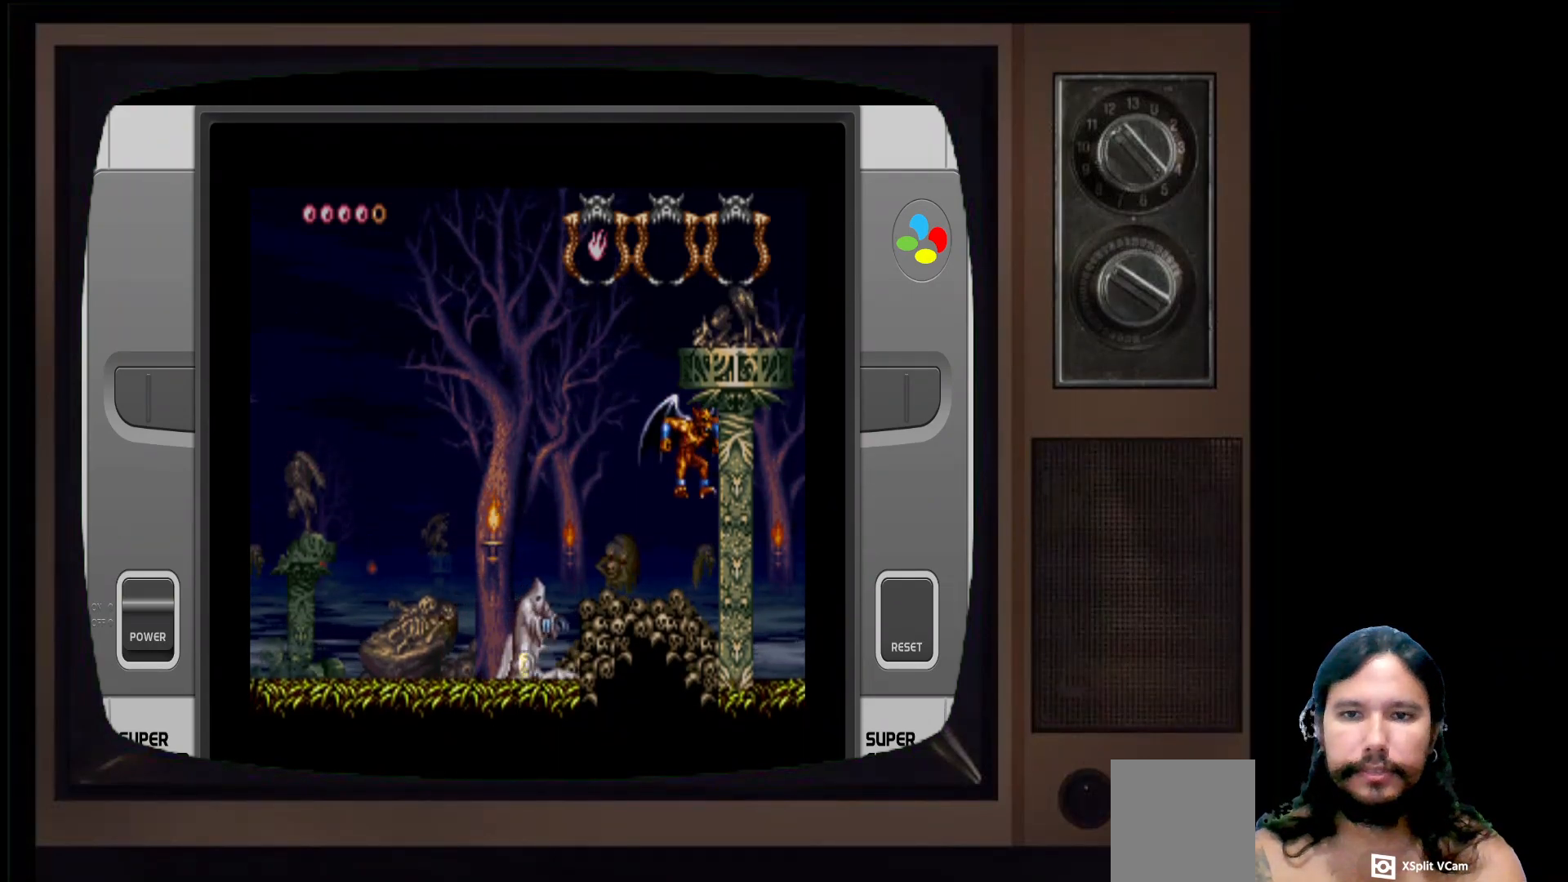
{"buttons": [], "left_stick": "left", "right_stick": "center", "events": [[50, "A", "up"], [83, "left_stick", "up-right"], [233, "left_stick", "center"], [283, "left_stick", "left"]]}
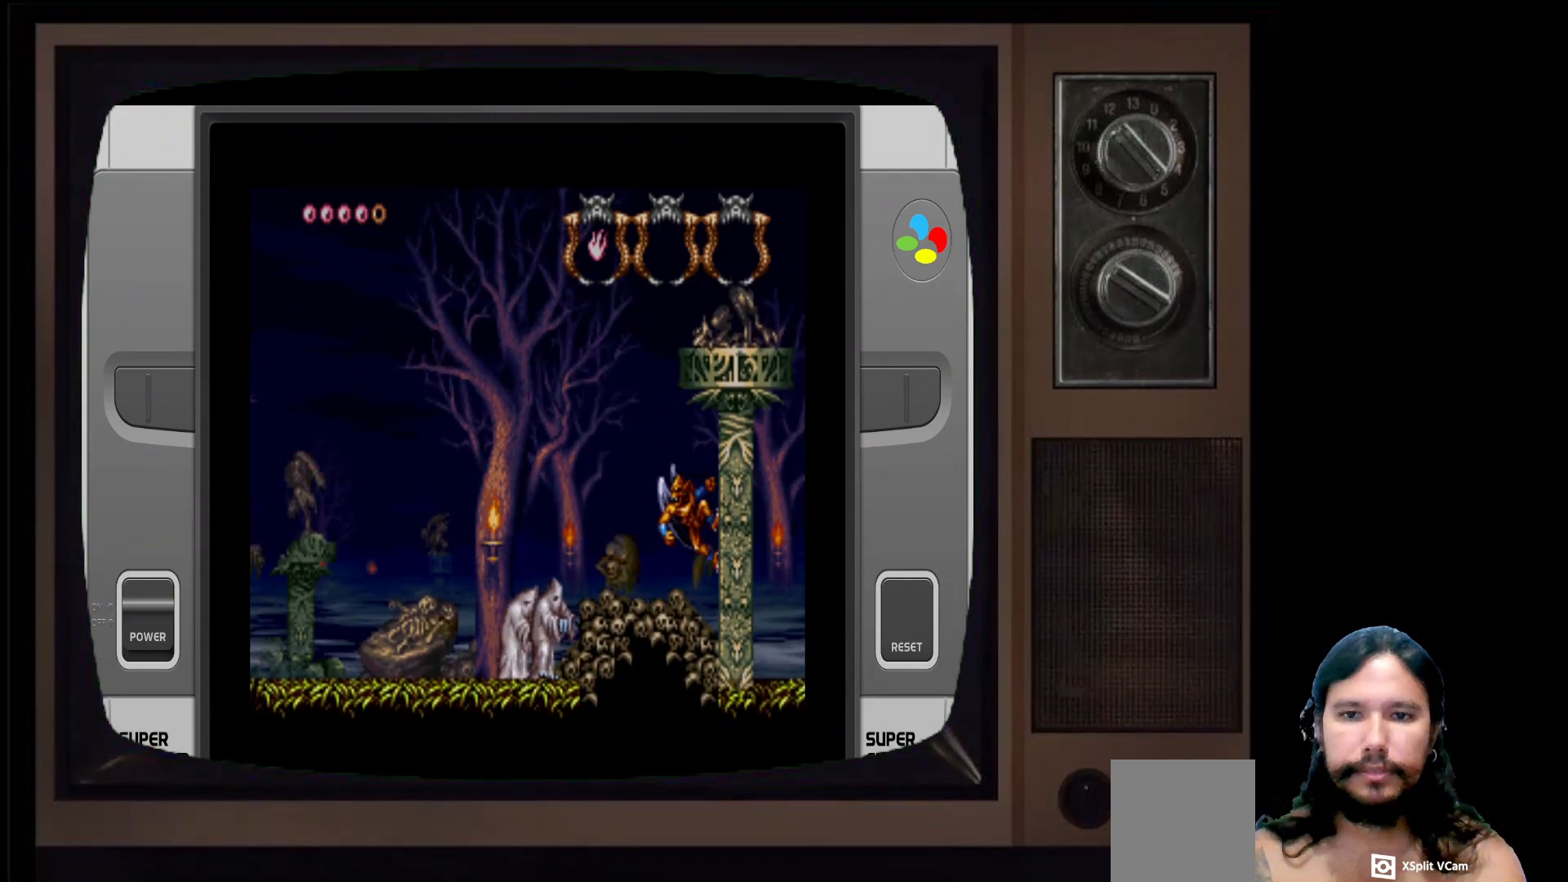
{"buttons": [], "left_stick": "center", "right_stick": "center", "events": [[17, "A", "down"], [117, "left_stick", "center"], [250, "A", "up"], [267, "left_stick", "left"], [467, "left_stick", "center"]]}